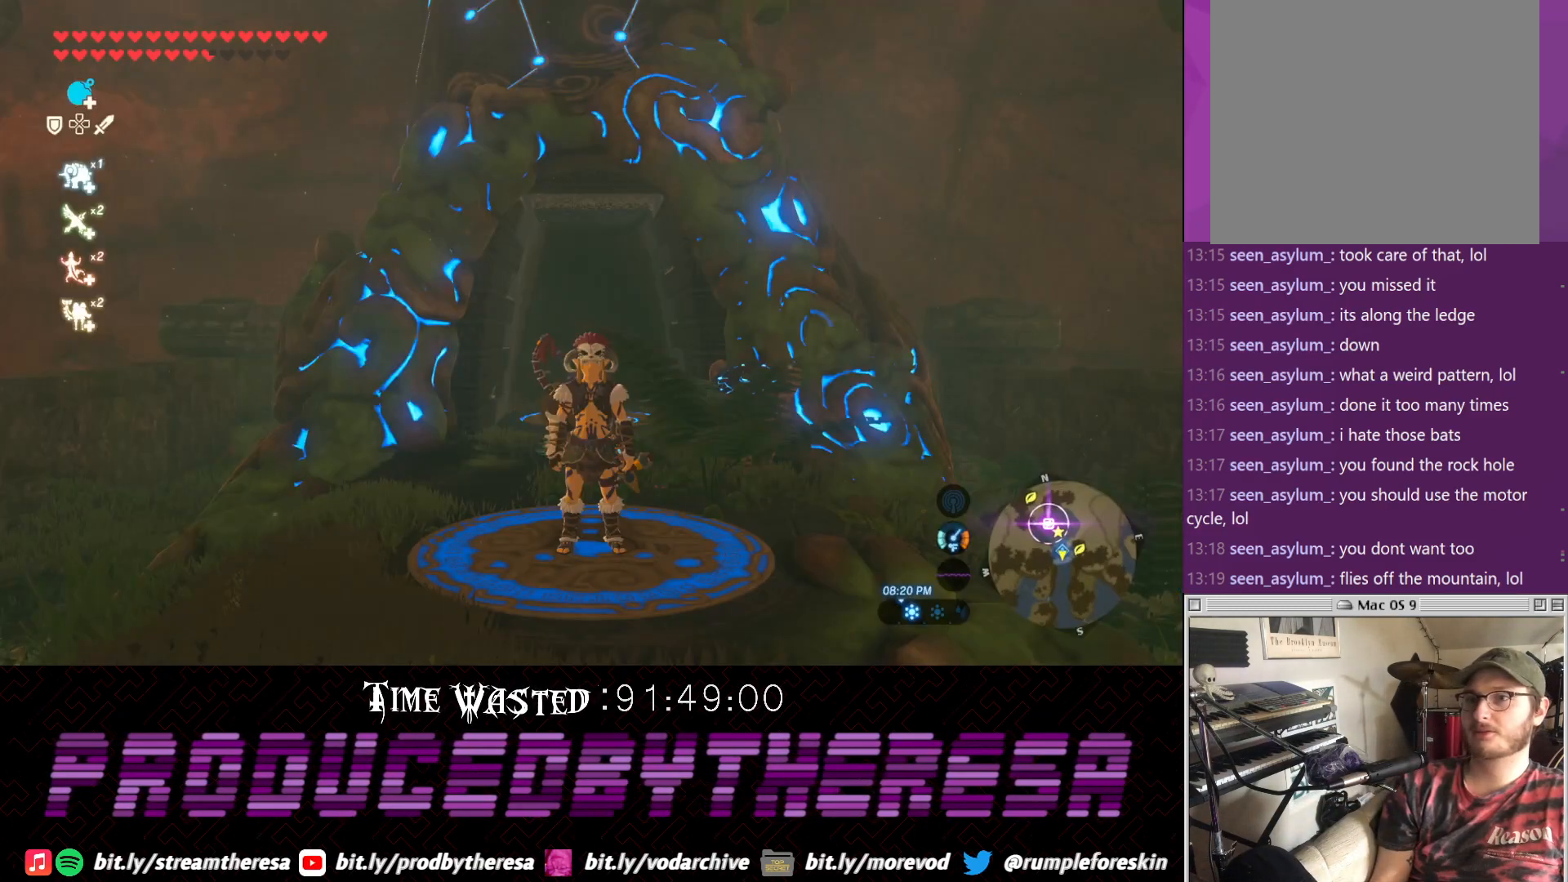
Gameplay with a controller (PlayStation layout); each line is a JSON object with the inputs held at the frame after it (dt_ms = milliseconds from this image to that frame). "events" lists button and stick changes between this image and that frame as [ms after this image, input, new state], when the widget could be followed in between.
{"dt_ms": 500, "buttons": [], "left_stick": "down", "right_stick": "right", "events": [[333, "right_stick", "up-right"], [467, "left_stick", "down"], [467, "right_stick", "right"]]}
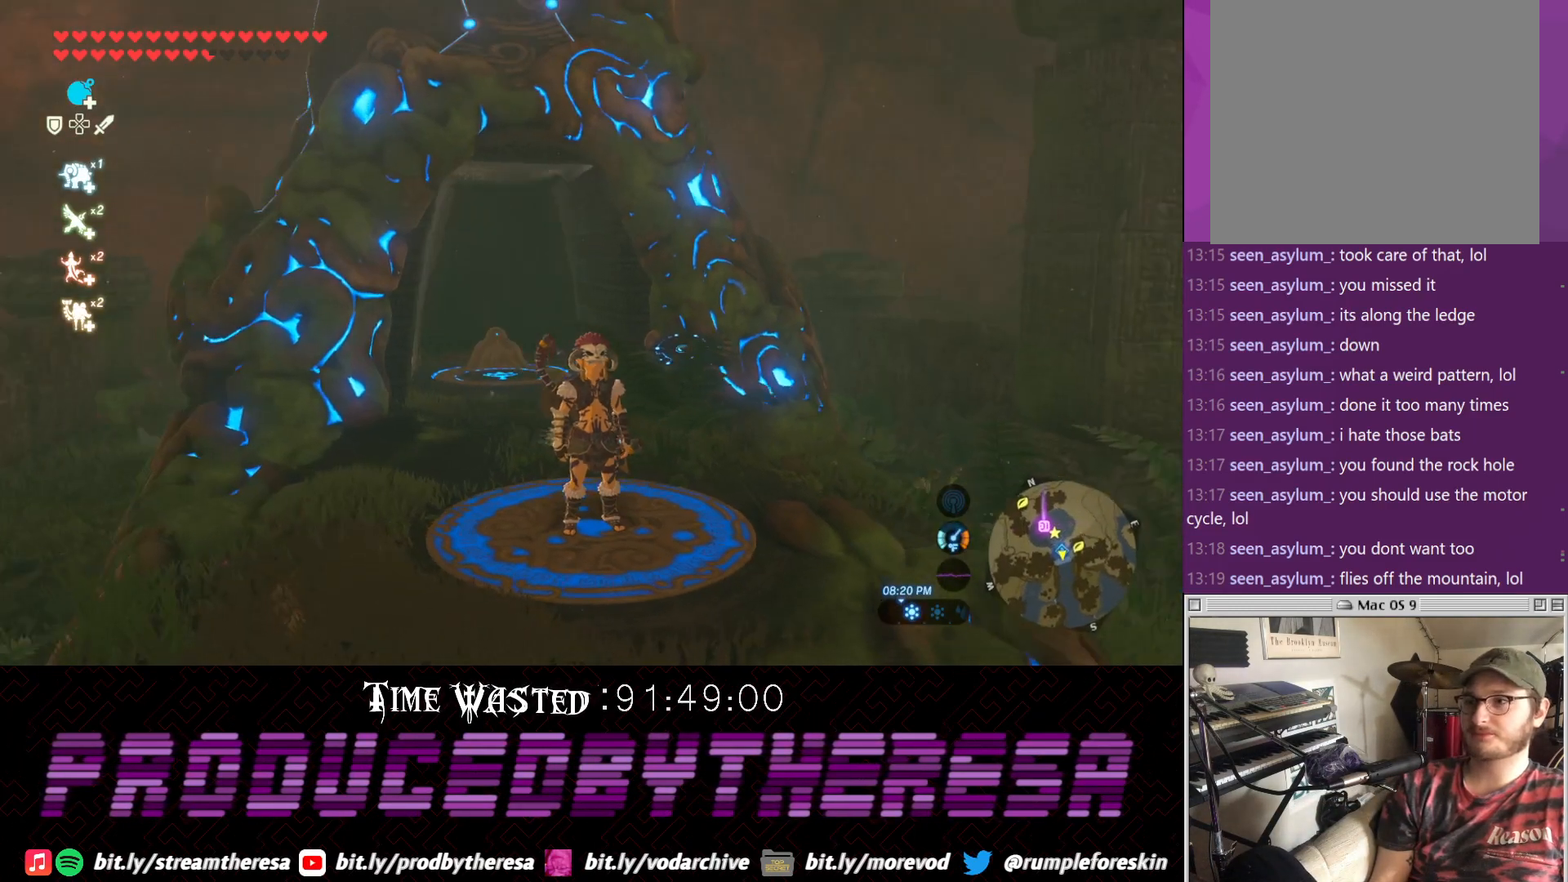
{"dt_ms": 500, "buttons": [], "left_stick": "up-left", "right_stick": "center", "events": [[83, "left_stick", "down-left"], [300, "right_stick", "center"], [317, "left_stick", "up-left"]]}
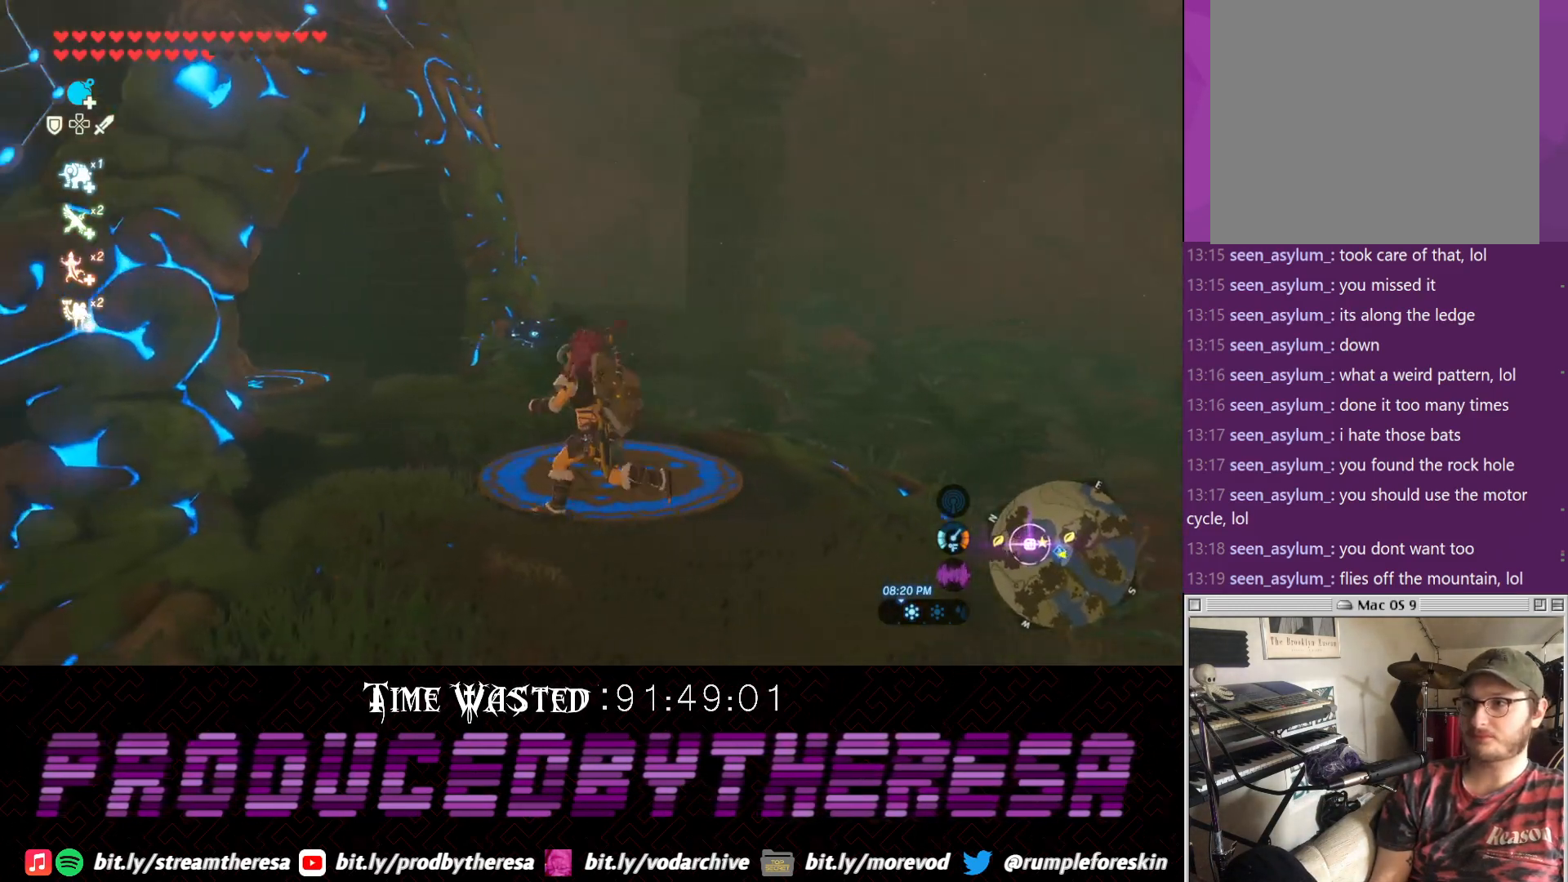
{"dt_ms": 500, "buttons": [], "left_stick": "left", "right_stick": "left", "events": [[50, "right_stick", "left"], [250, "left_stick", "left"]]}
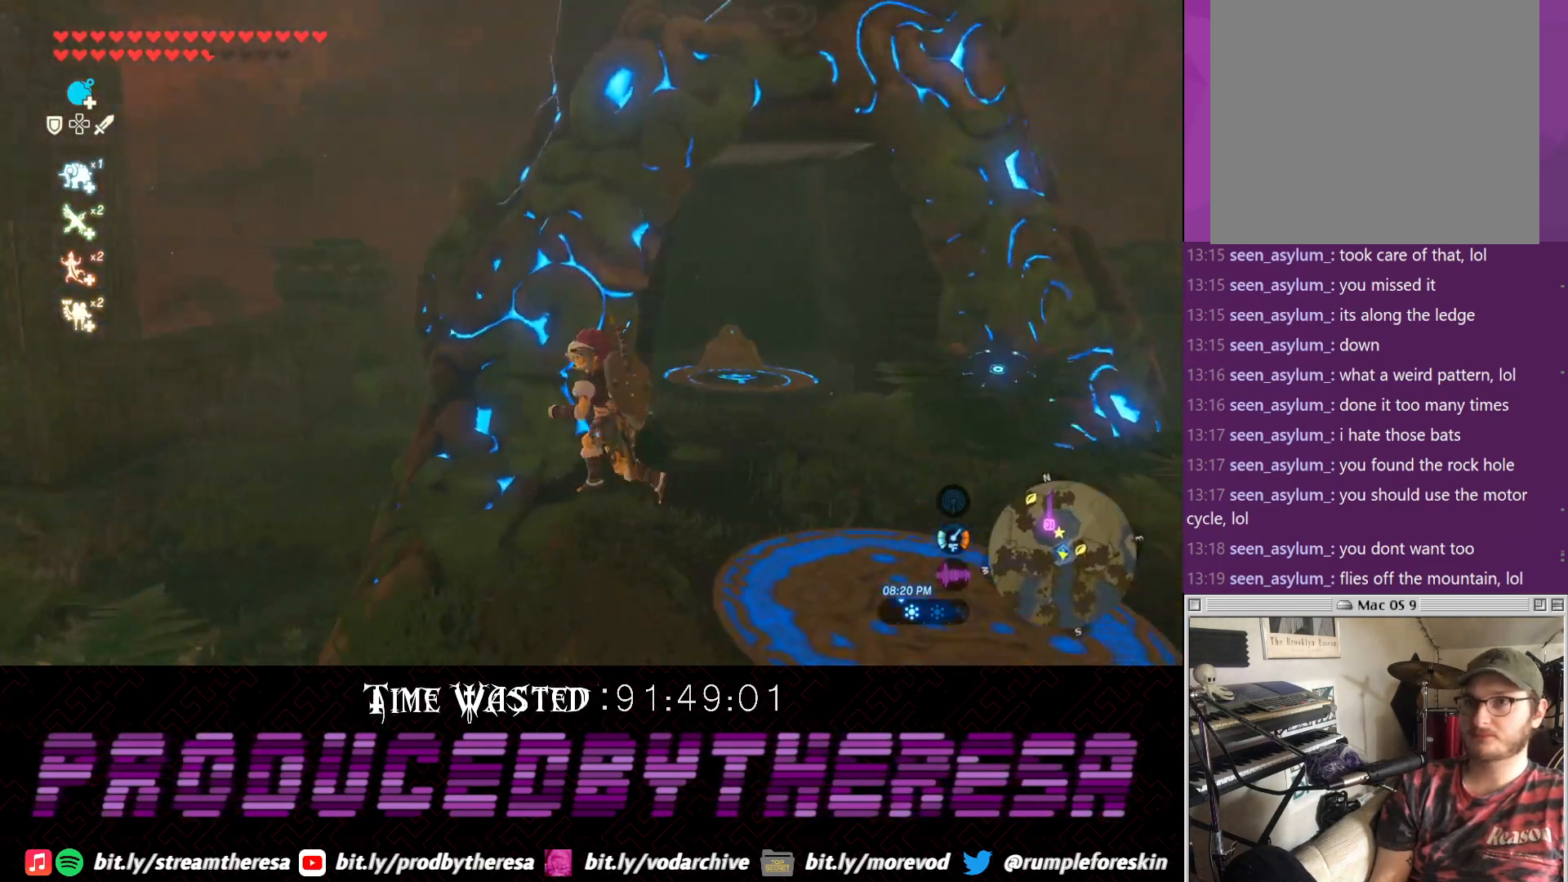
{"dt_ms": 500, "buttons": [], "left_stick": "down-left", "right_stick": "center", "events": [[183, "left_stick", "down-left"], [250, "right_stick", "down-left"], [450, "right_stick", "center"]]}
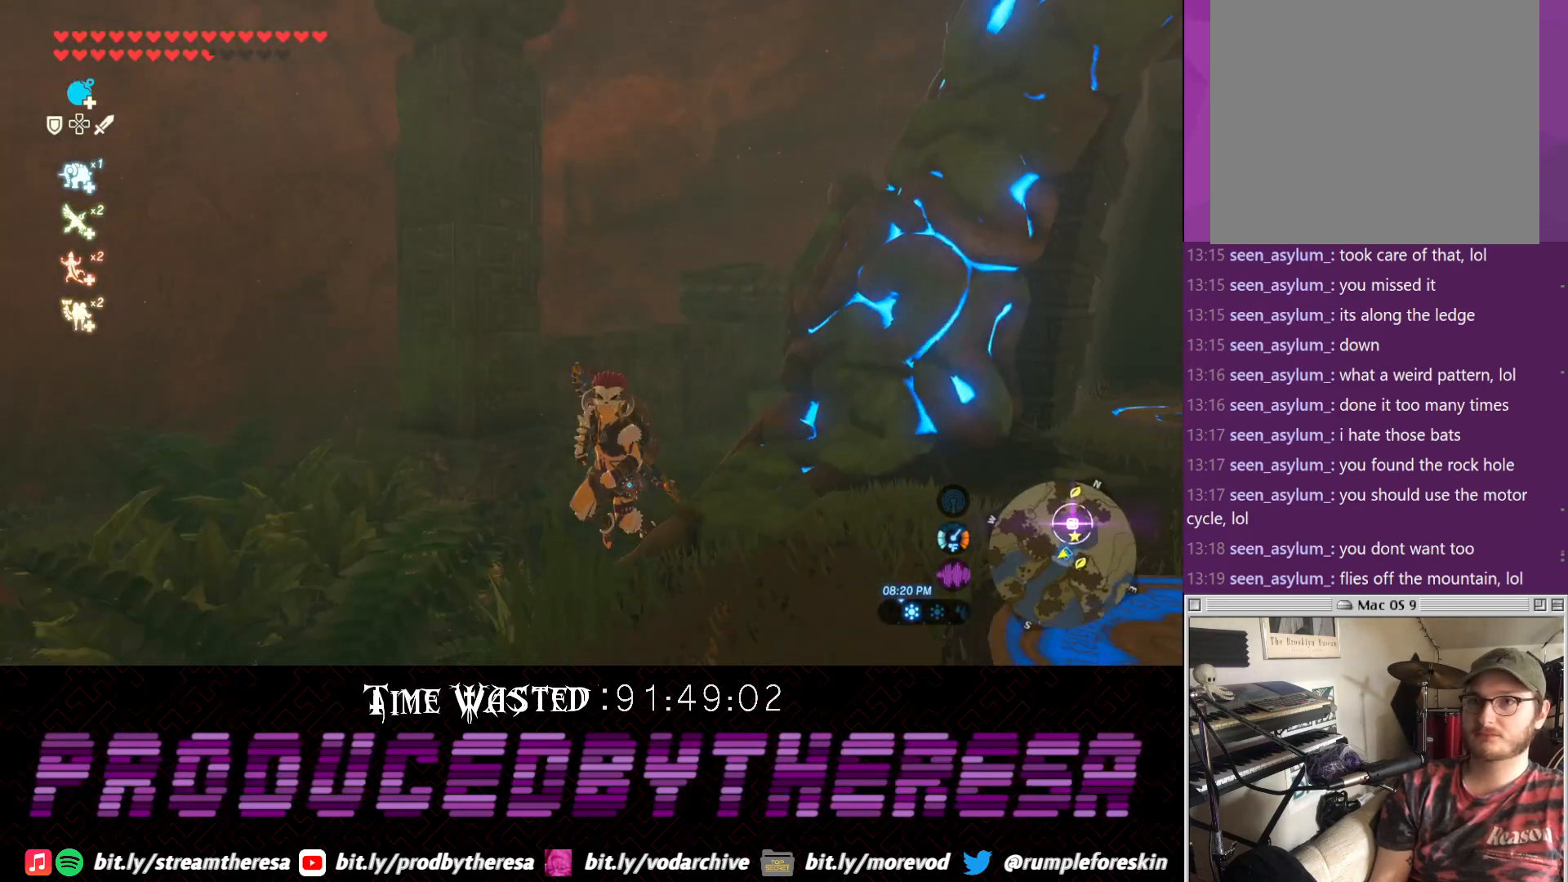
{"dt_ms": 500, "buttons": [], "left_stick": "down-left", "right_stick": "left", "events": [[133, "right_stick", "left"]]}
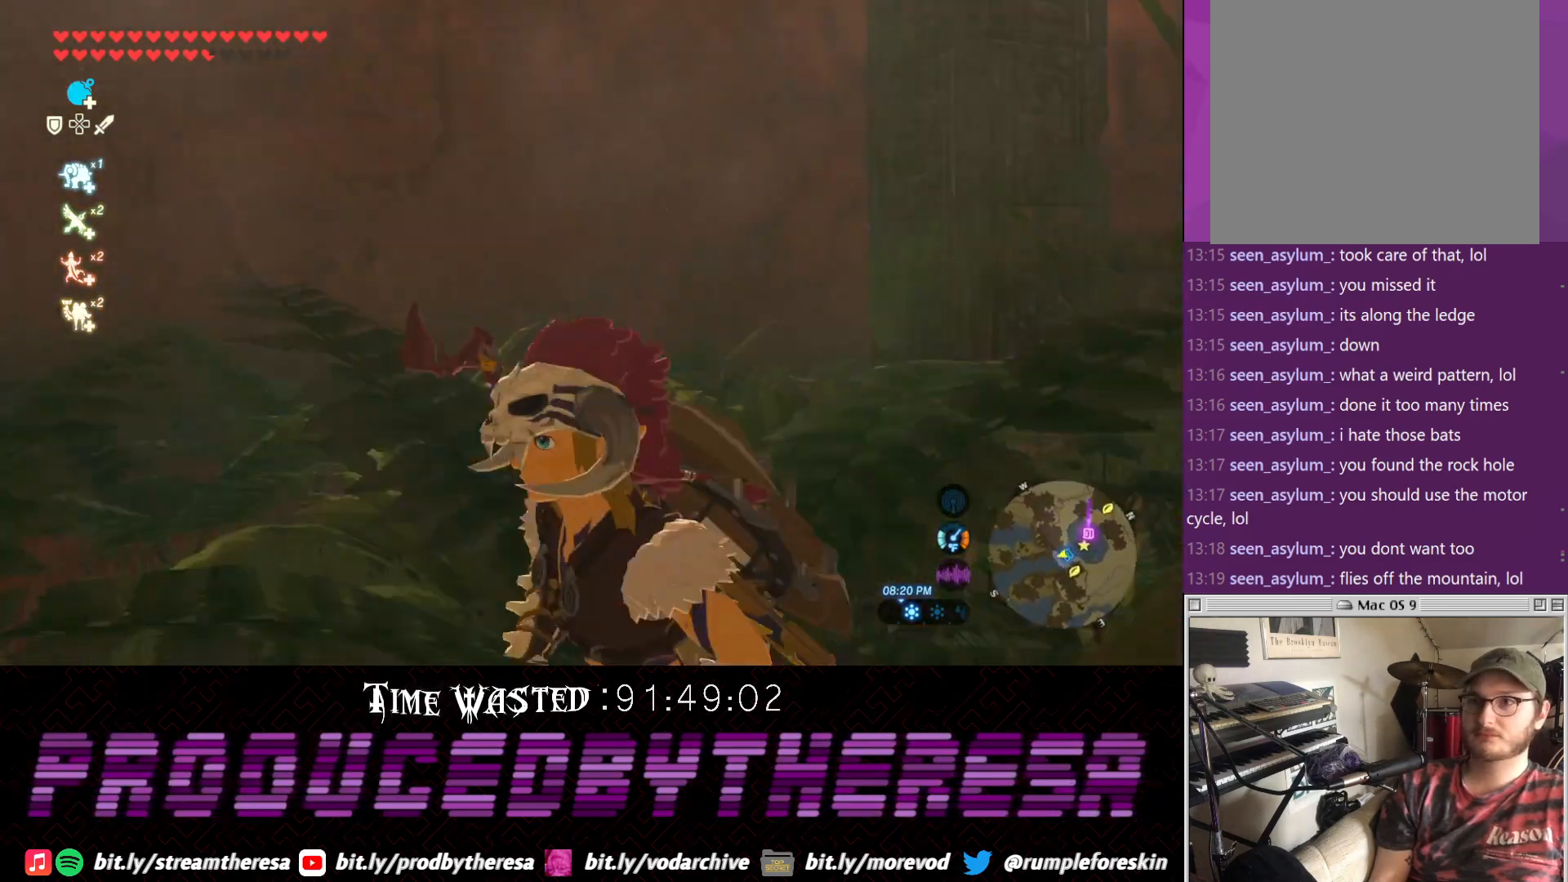
{"dt_ms": 500, "buttons": [], "left_stick": "up-left", "right_stick": "left", "events": [[83, "left_stick", "left"], [83, "right_stick", "up-left"], [283, "left_stick", "up-left"], [500, "right_stick", "left"]]}
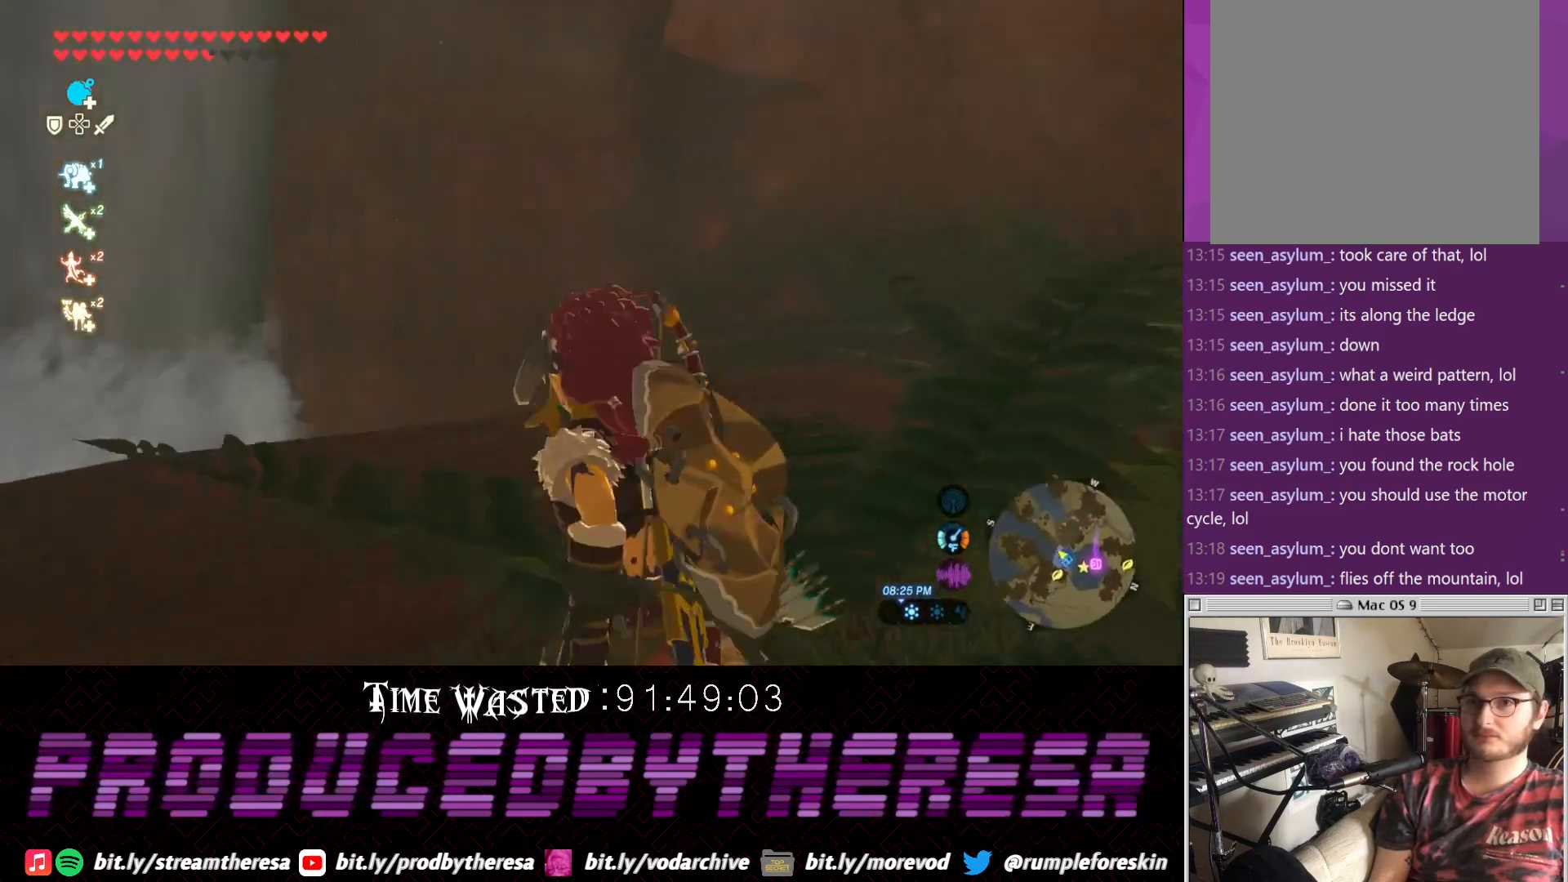
{"dt_ms": 500, "buttons": [], "left_stick": "up-left", "right_stick": "up", "events": [[350, "right_stick", "up"]]}
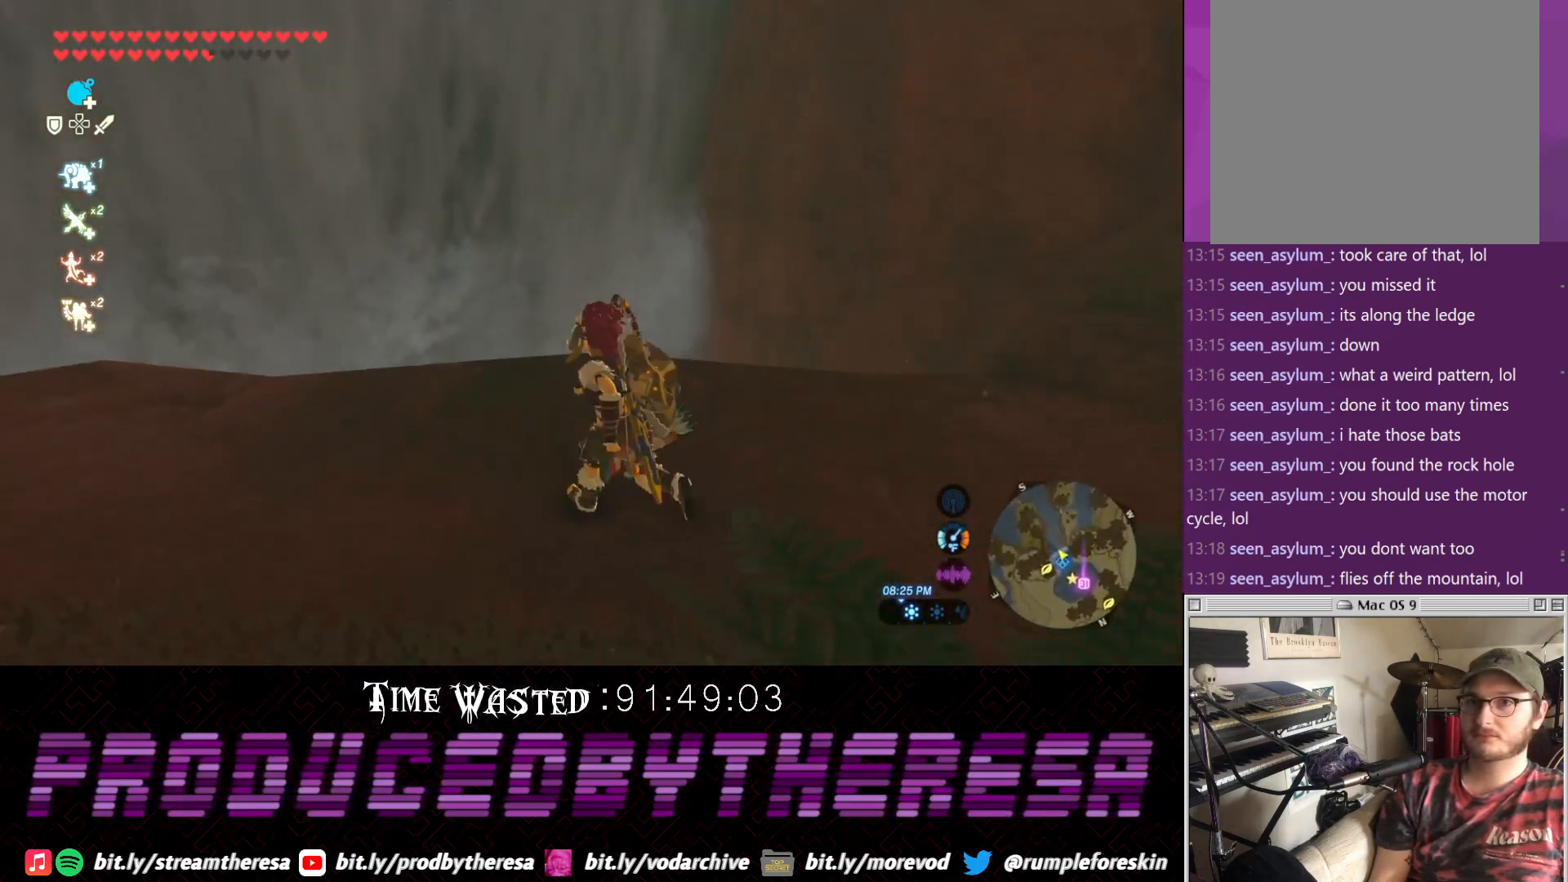
{"dt_ms": 500, "buttons": [], "left_stick": "up", "right_stick": "center", "events": [[33, "right_stick", "center"], [417, "left_stick", "up"]]}
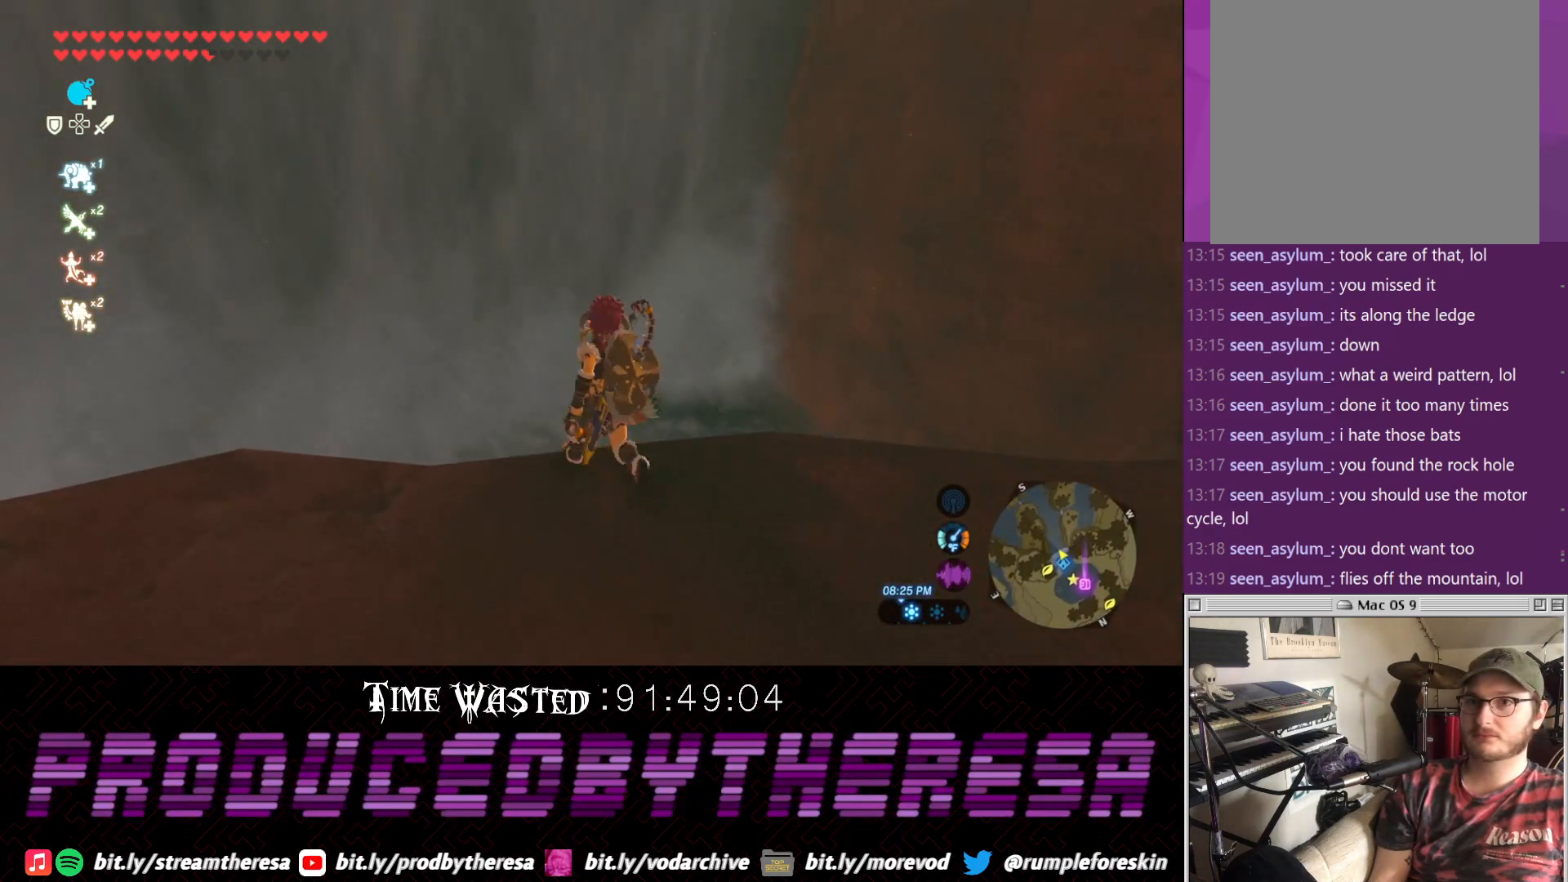
{"dt_ms": 500, "buttons": [], "left_stick": "up", "right_stick": "center", "events": [[50, "TRIANGLE", "down"], [167, "TRIANGLE", "up"], [233, "TRIANGLE", "down"], [367, "TRIANGLE", "up"]]}
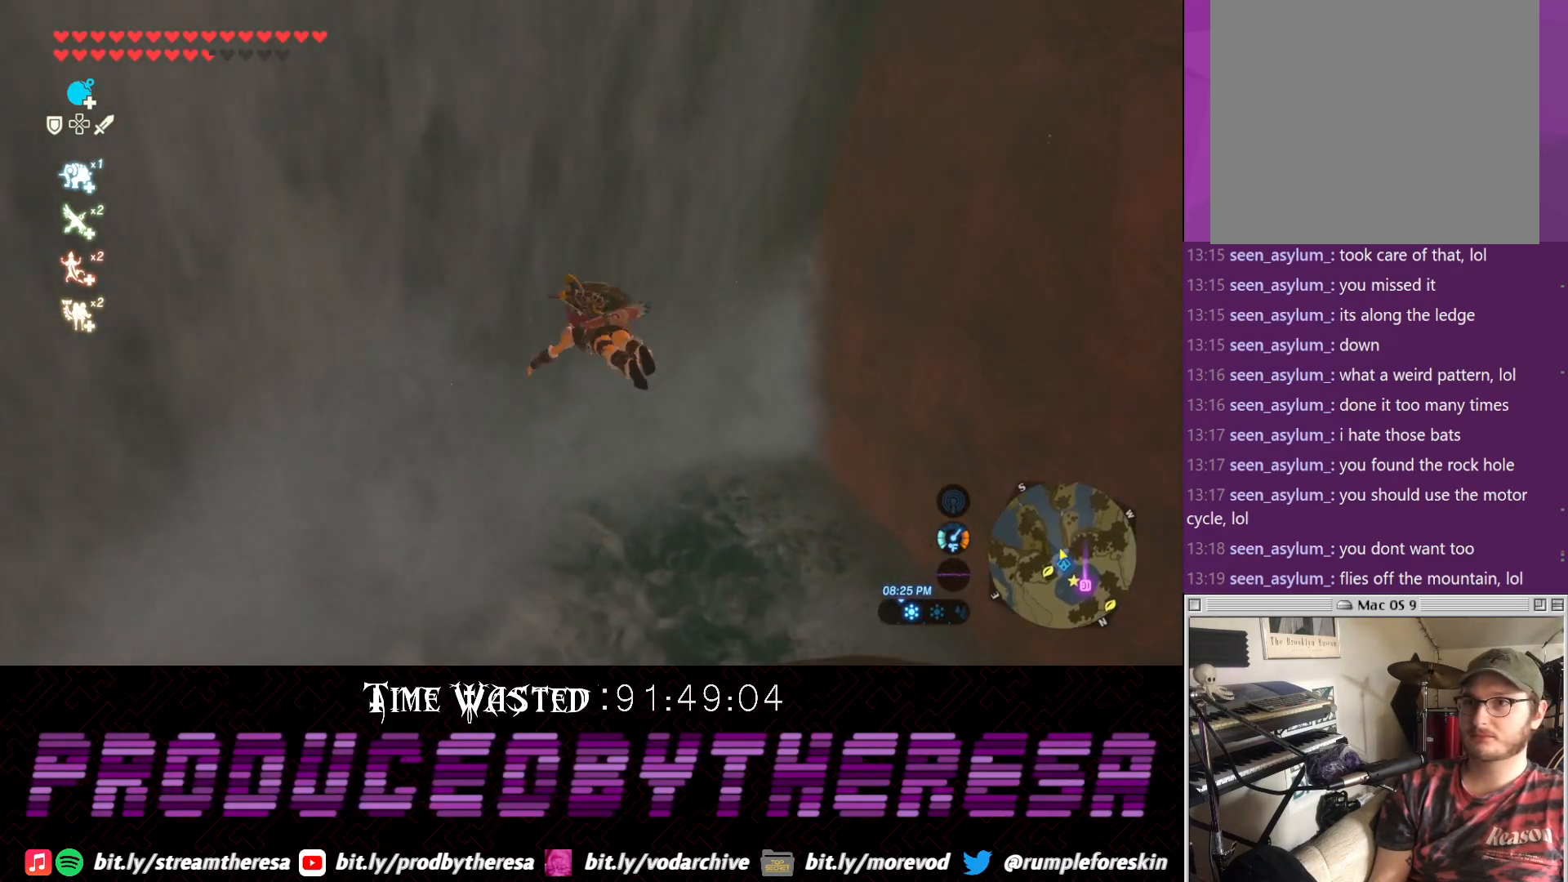
{"dt_ms": 500, "buttons": [], "left_stick": "up", "right_stick": "center", "events": [[183, "right_stick", "down-right"], [433, "right_stick", "center"]]}
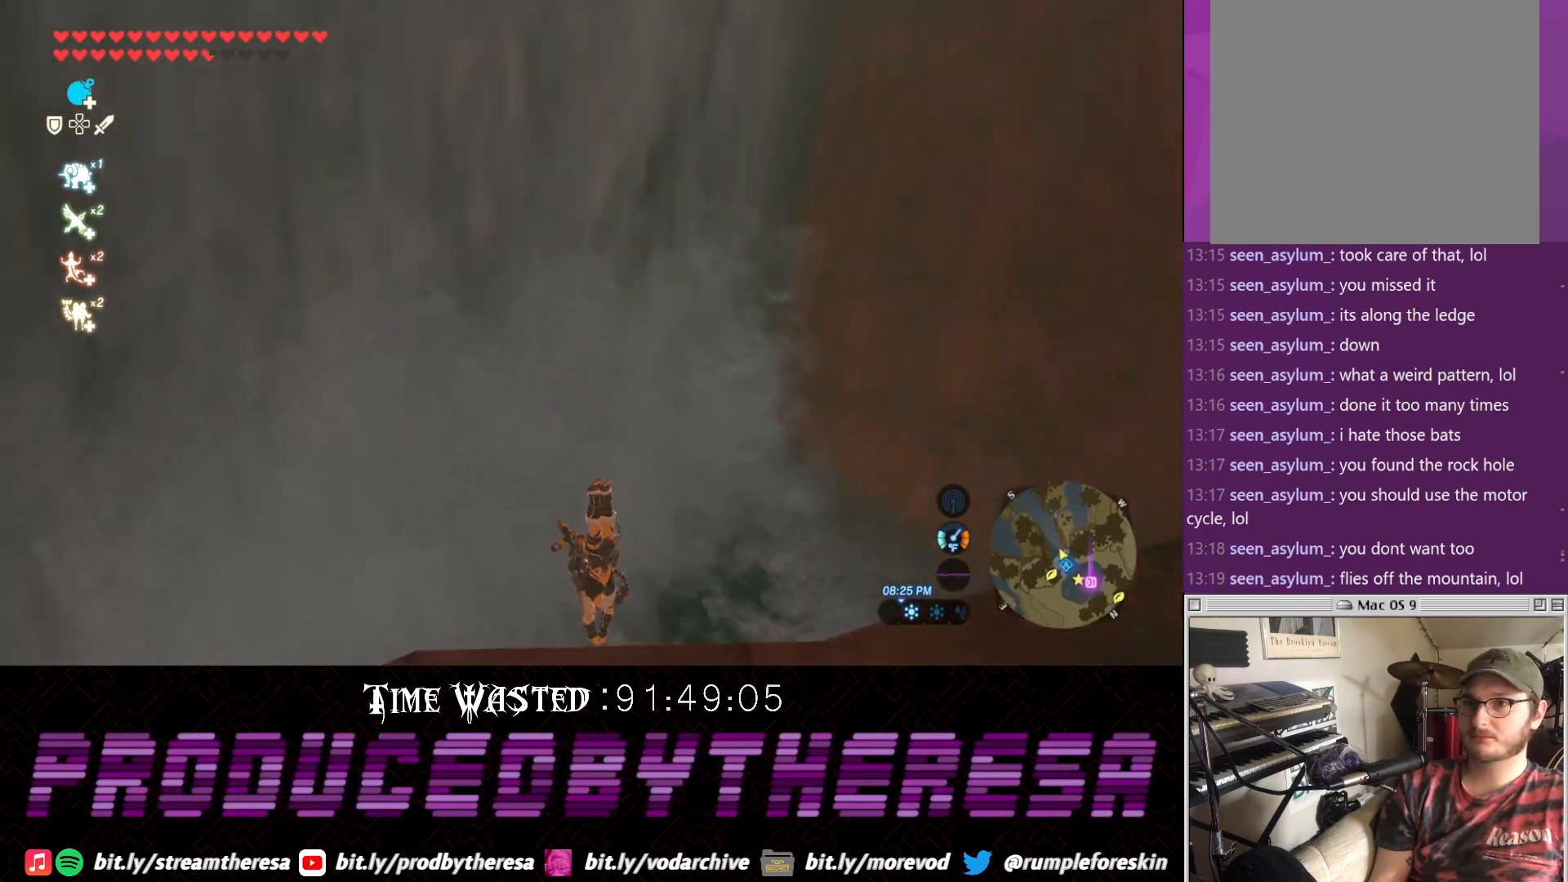
{"dt_ms": 1000, "buttons": [], "left_stick": "up", "right_stick": "center"}
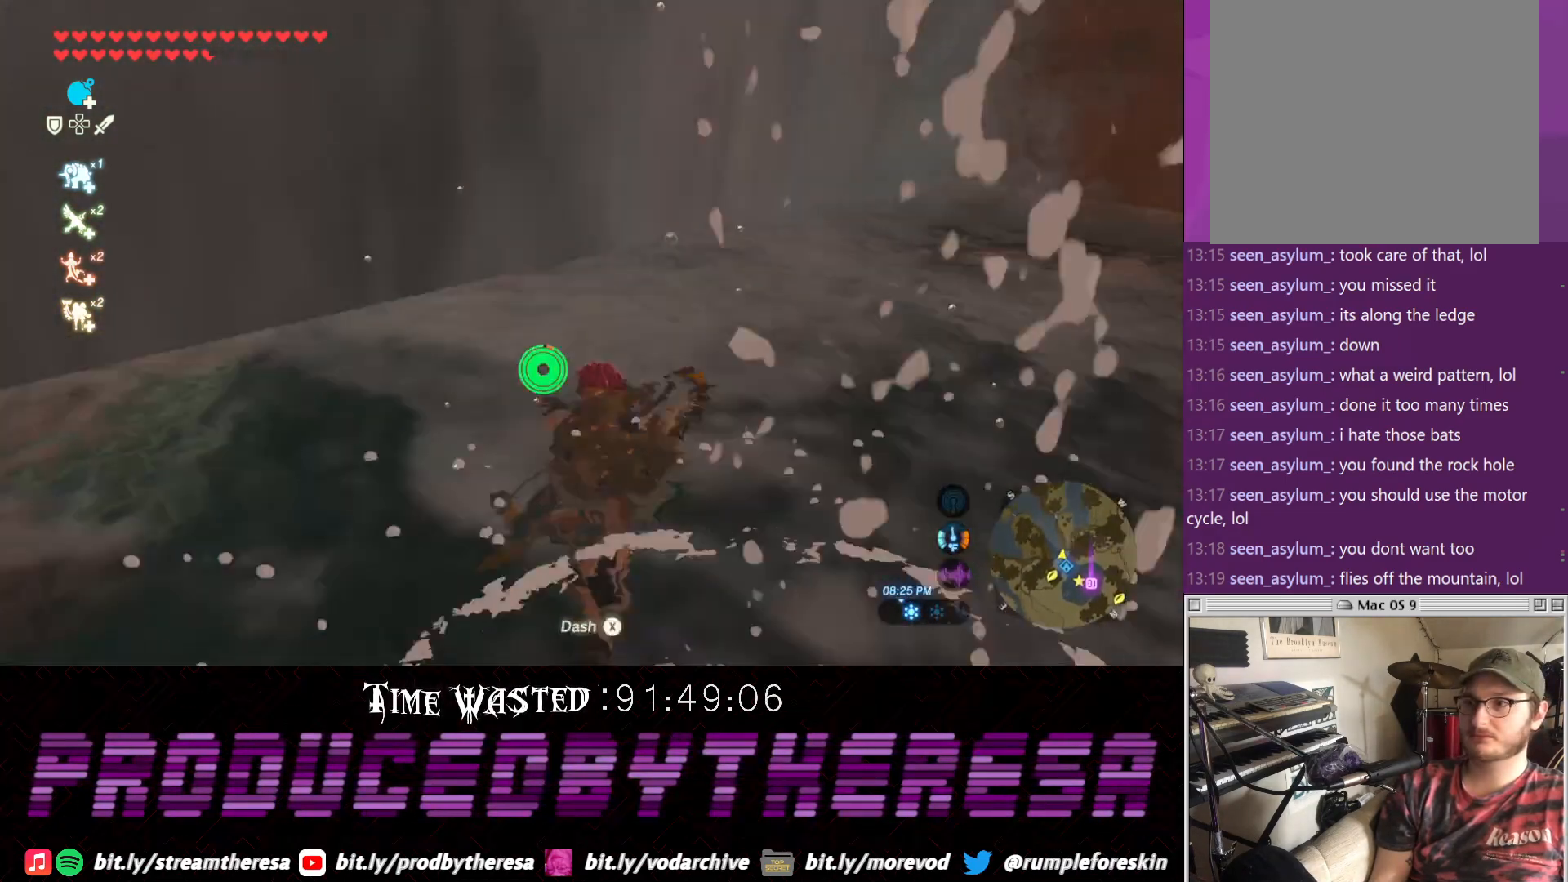
{"dt_ms": 500, "buttons": [], "left_stick": "up", "right_stick": "center", "events": [[217, "right_stick", "down-right"], [467, "right_stick", "center"]]}
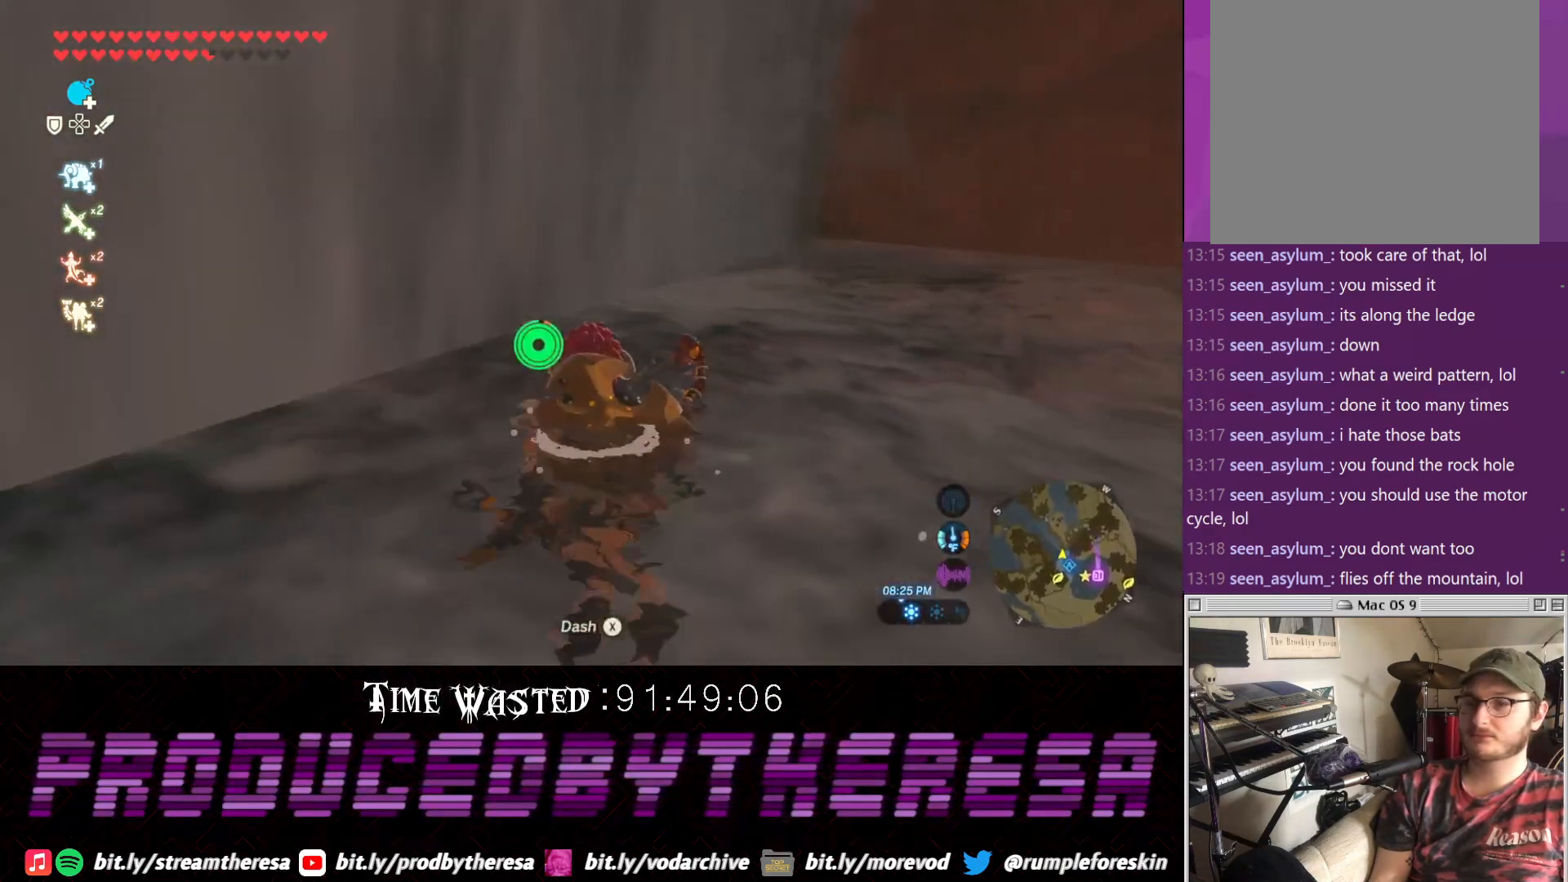
{"dt_ms": 500, "buttons": [], "left_stick": "up", "right_stick": "center"}
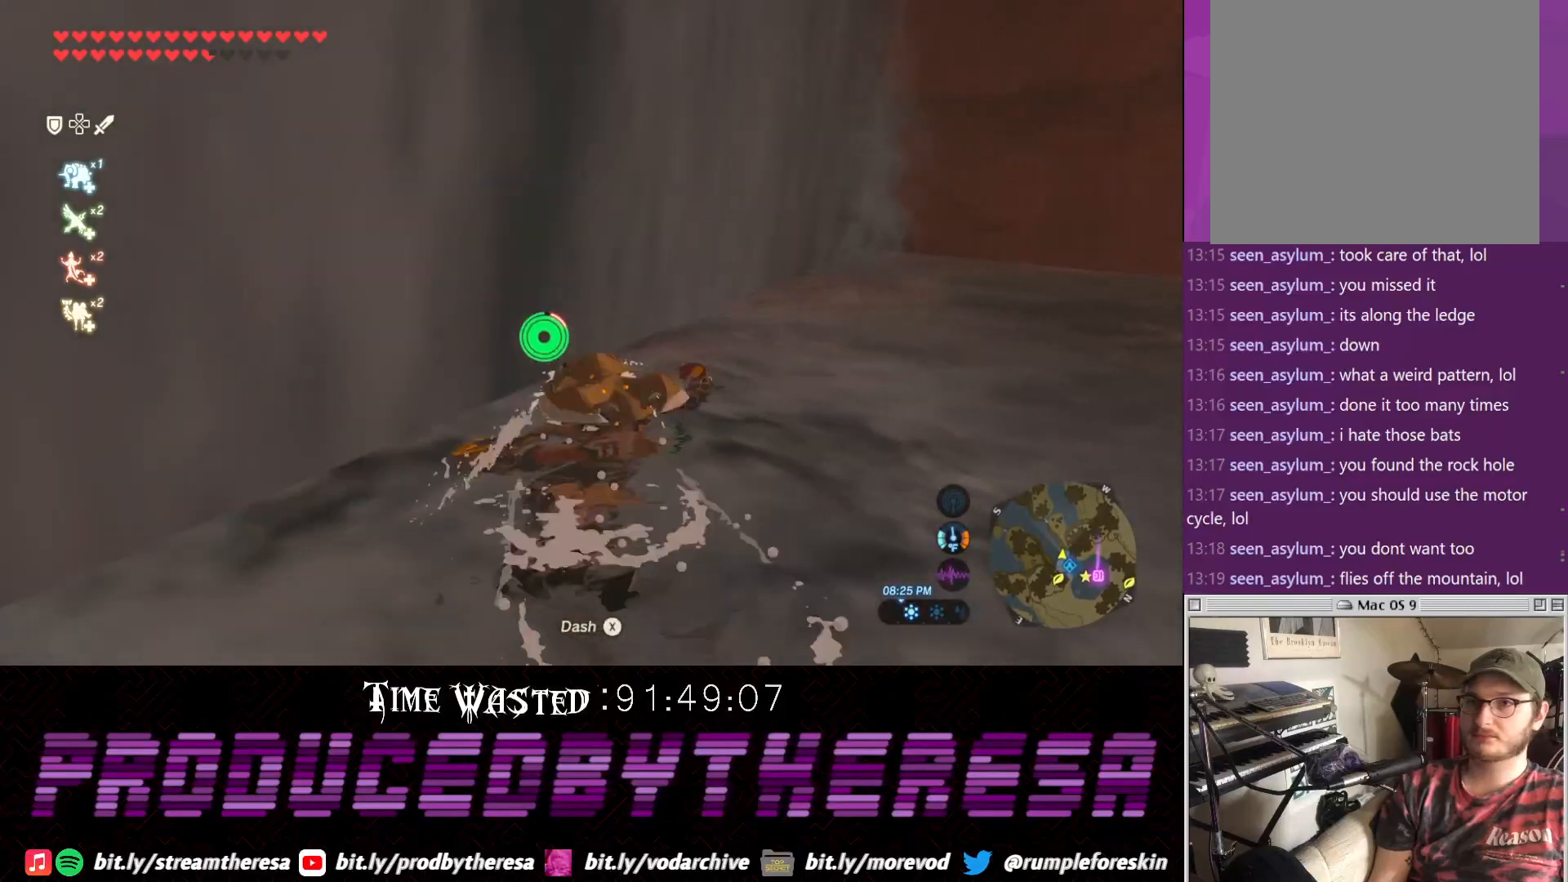
{"dt_ms": 500, "buttons": [], "left_stick": "up", "right_stick": "right", "events": [[467, "right_stick", "right"]]}
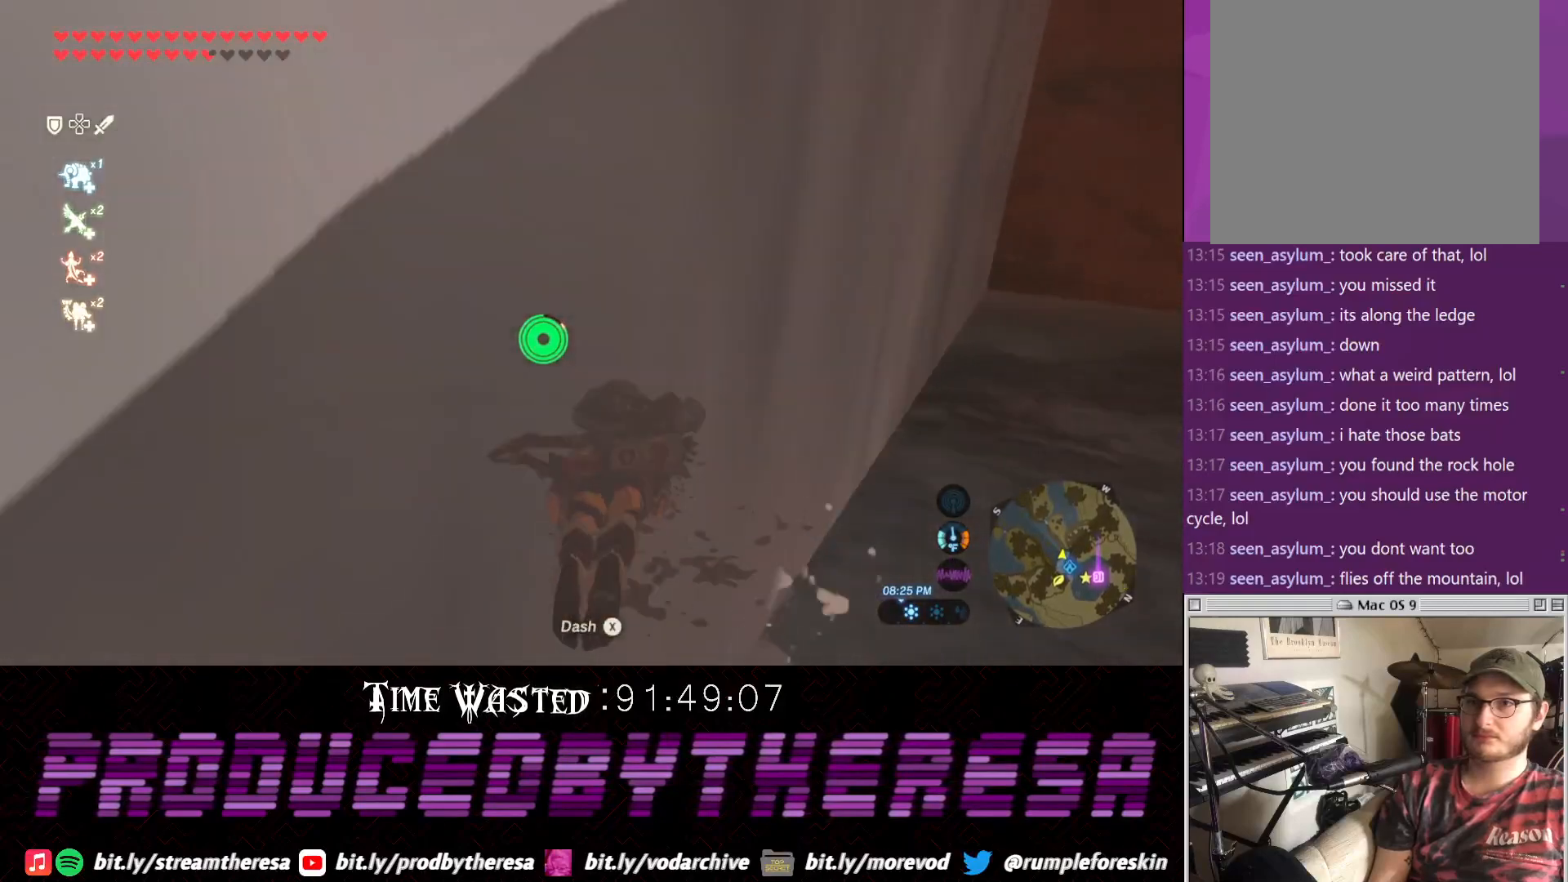
{"dt_ms": 500, "buttons": [], "left_stick": "up", "right_stick": "down", "events": [[233, "right_stick", "center"], [433, "right_stick", "down"]]}
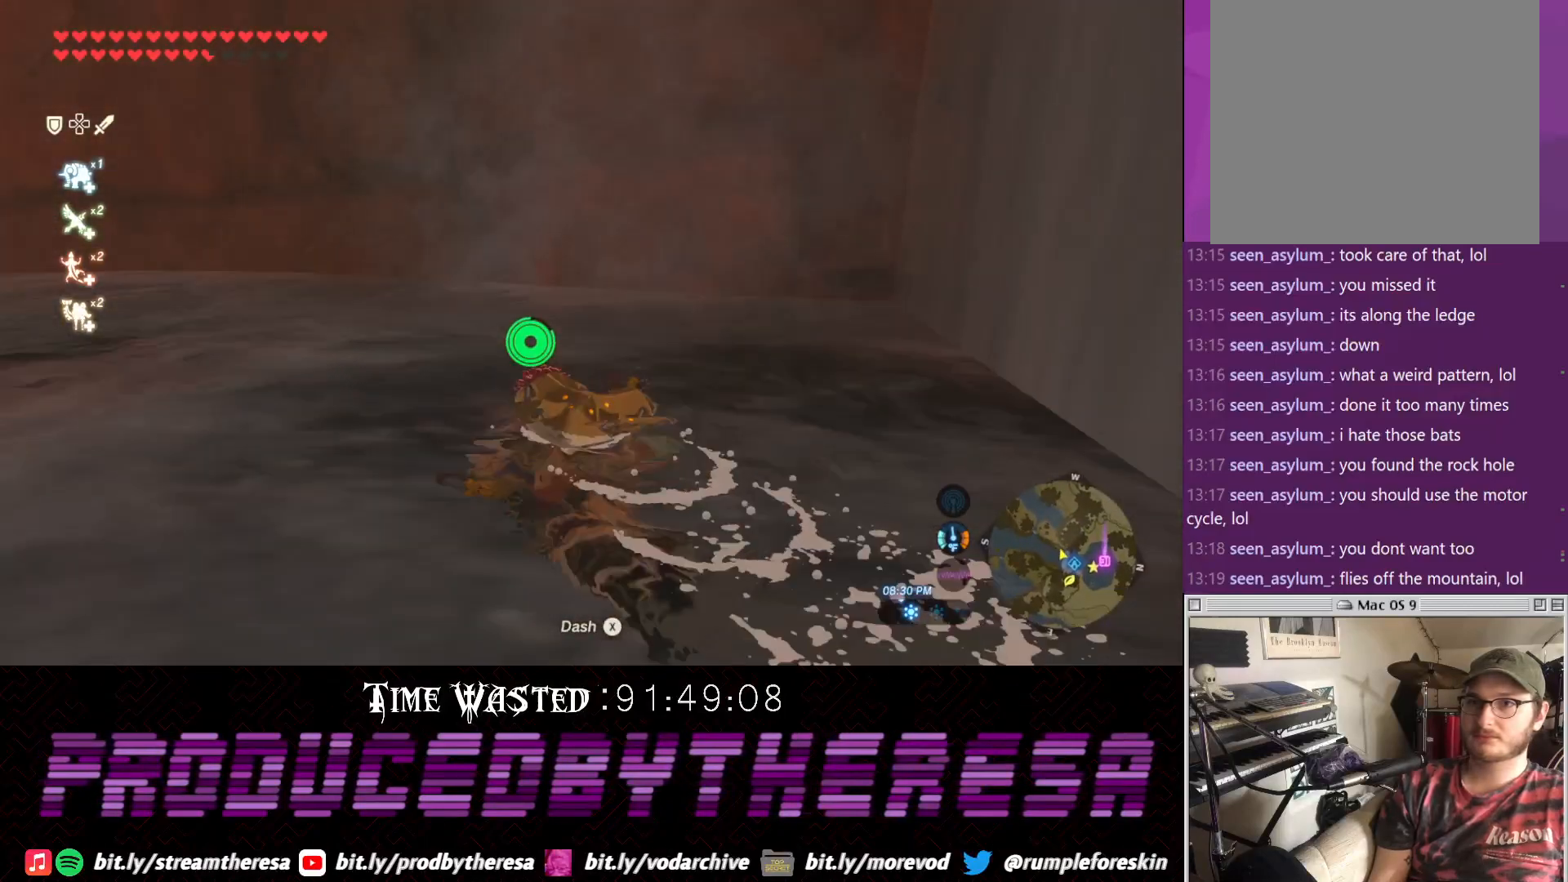
{"dt_ms": 500, "buttons": [], "left_stick": "up", "right_stick": "down-left", "events": [[133, "right_stick", "down-left"]]}
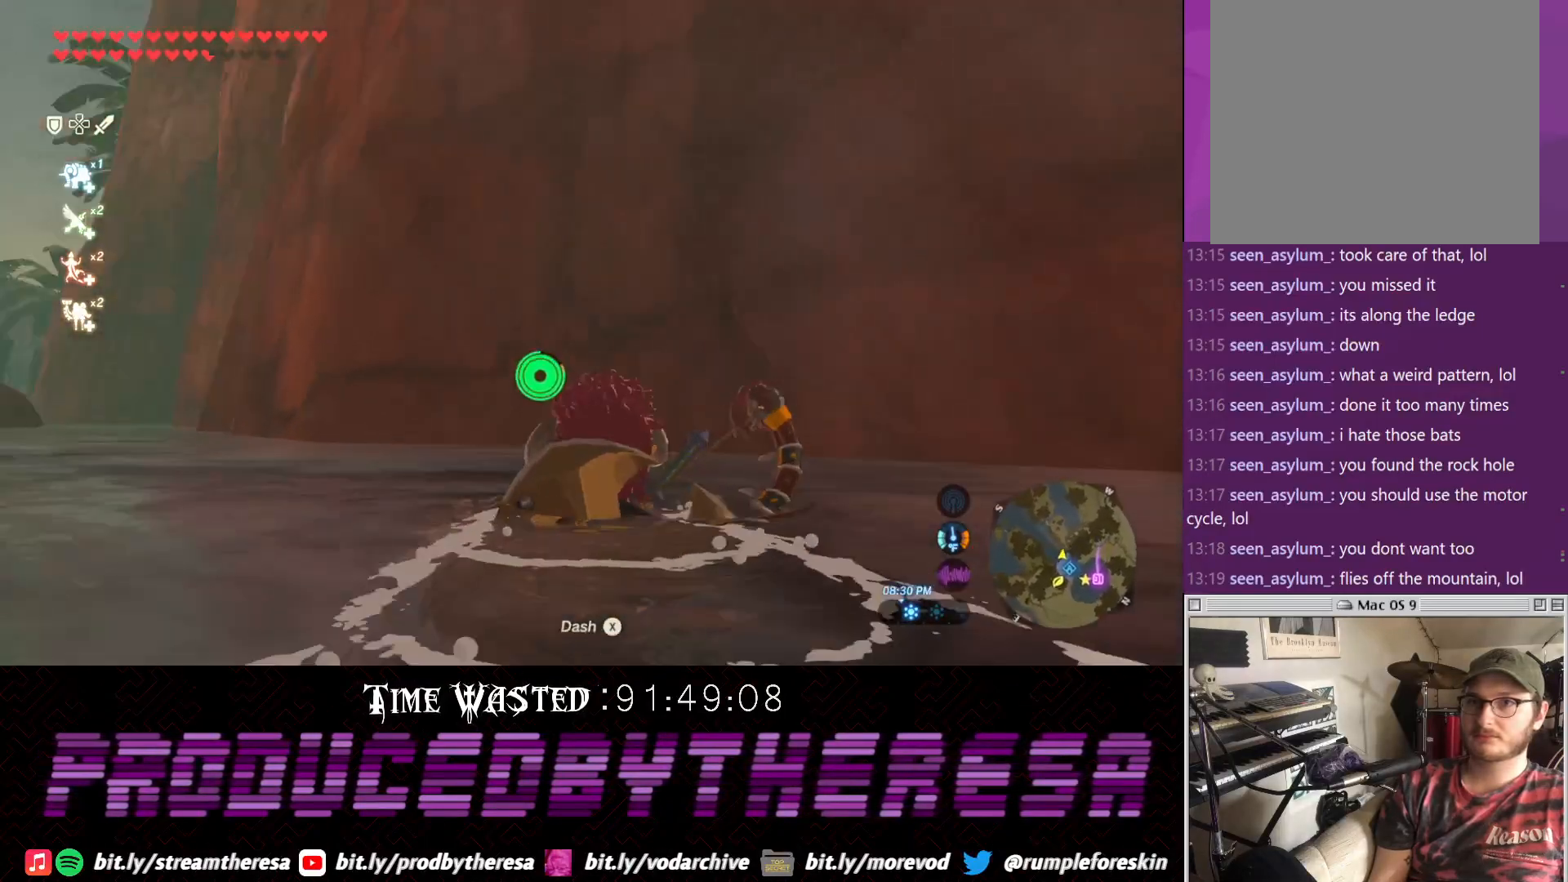
{"dt_ms": 500, "buttons": ["TRIANGLE"], "left_stick": "up", "right_stick": "center", "events": [[133, "right_stick", "left"], [383, "right_stick", "center"], [500, "TRIANGLE", "down"]]}
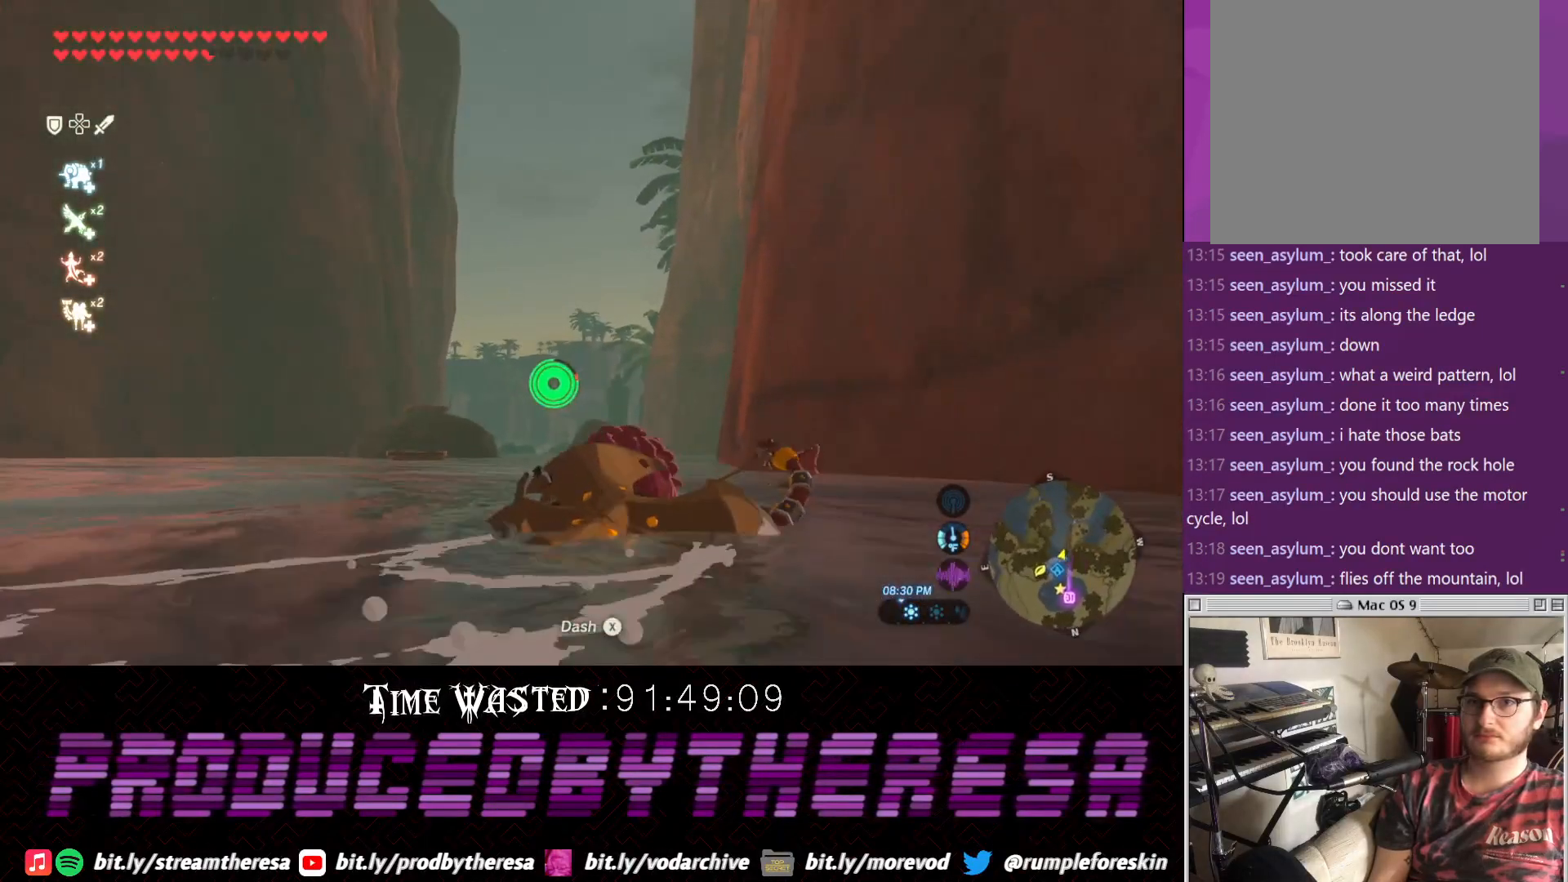
{"dt_ms": 500, "buttons": [], "left_stick": "up", "right_stick": "up", "events": [[100, "TRIANGLE", "up"], [283, "right_stick", "up"]]}
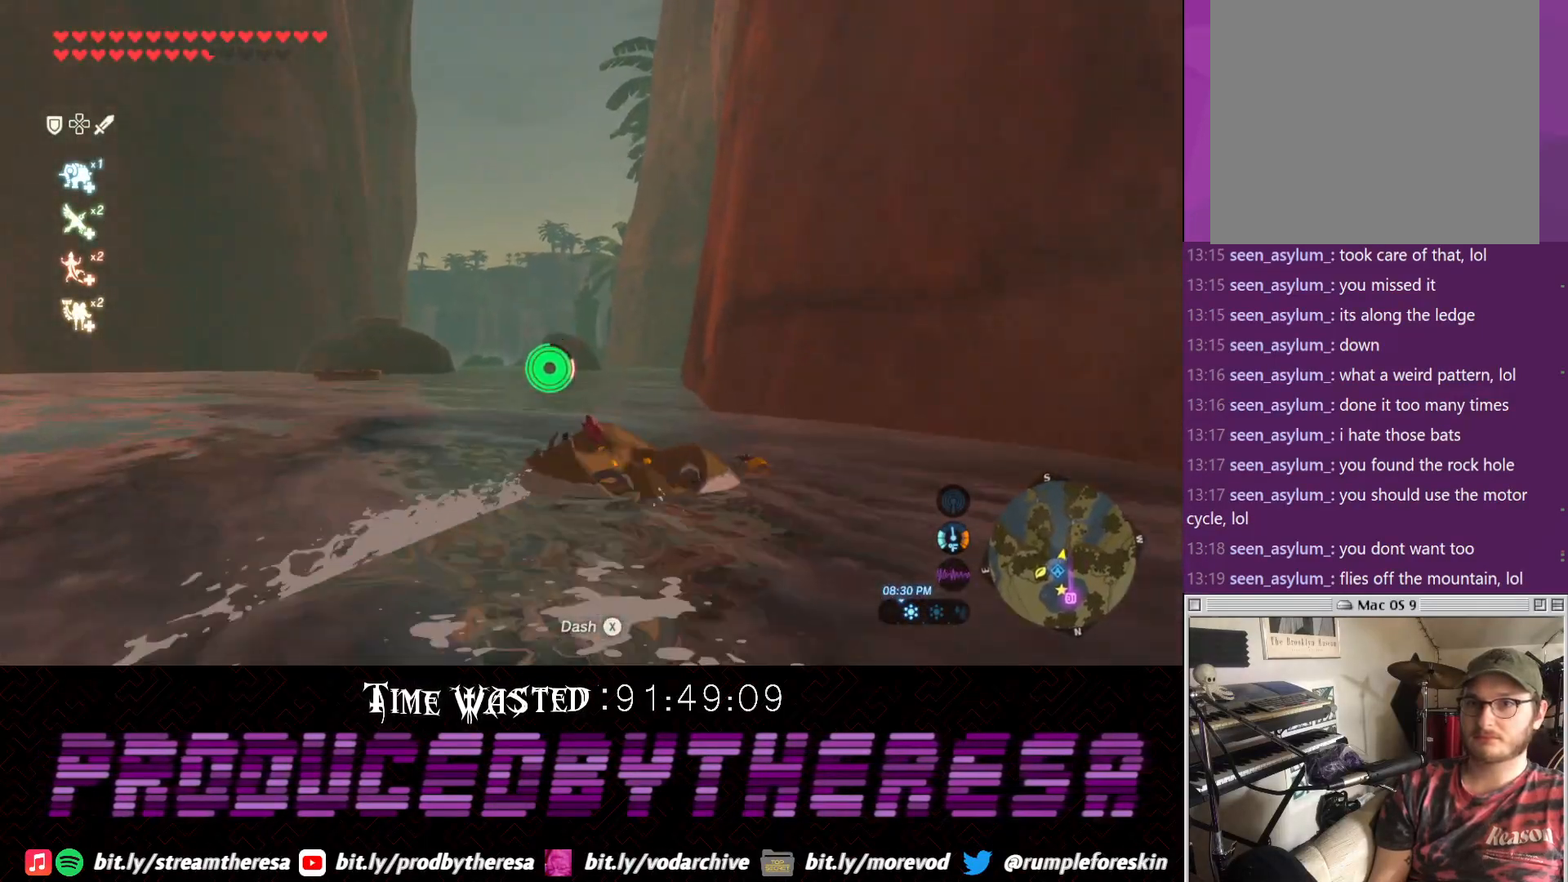
{"dt_ms": 500, "buttons": [], "left_stick": "up", "right_stick": "center", "events": [[83, "right_stick", "center"]]}
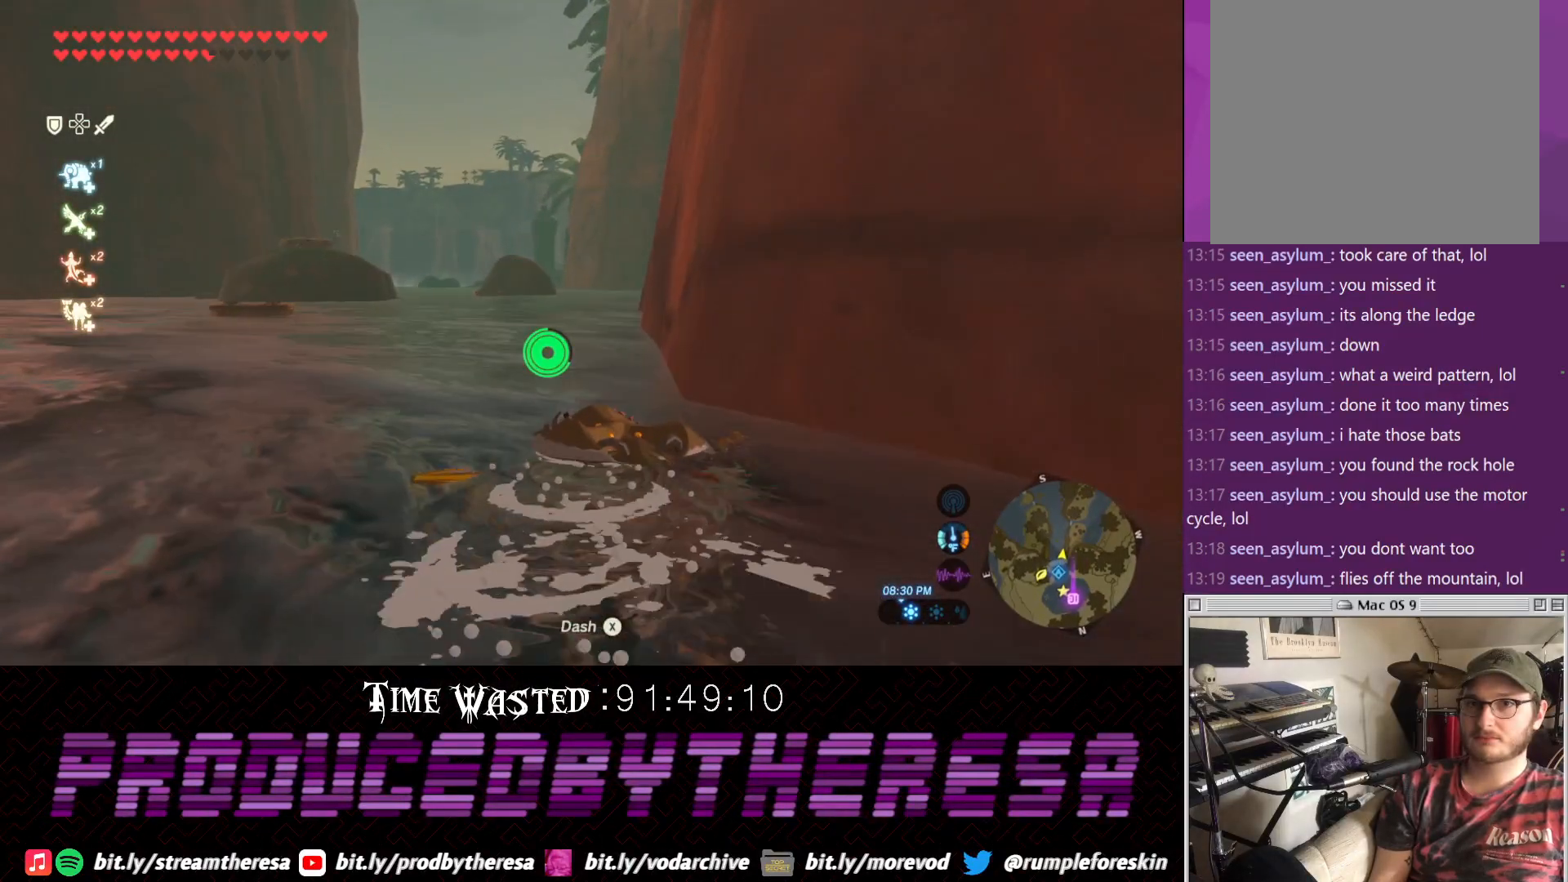
{"dt_ms": 500, "buttons": [], "left_stick": "up-left", "right_stick": "center", "events": [[167, "left_stick", "up-left"], [217, "right_stick", "up-right"], [350, "right_stick", "center"]]}
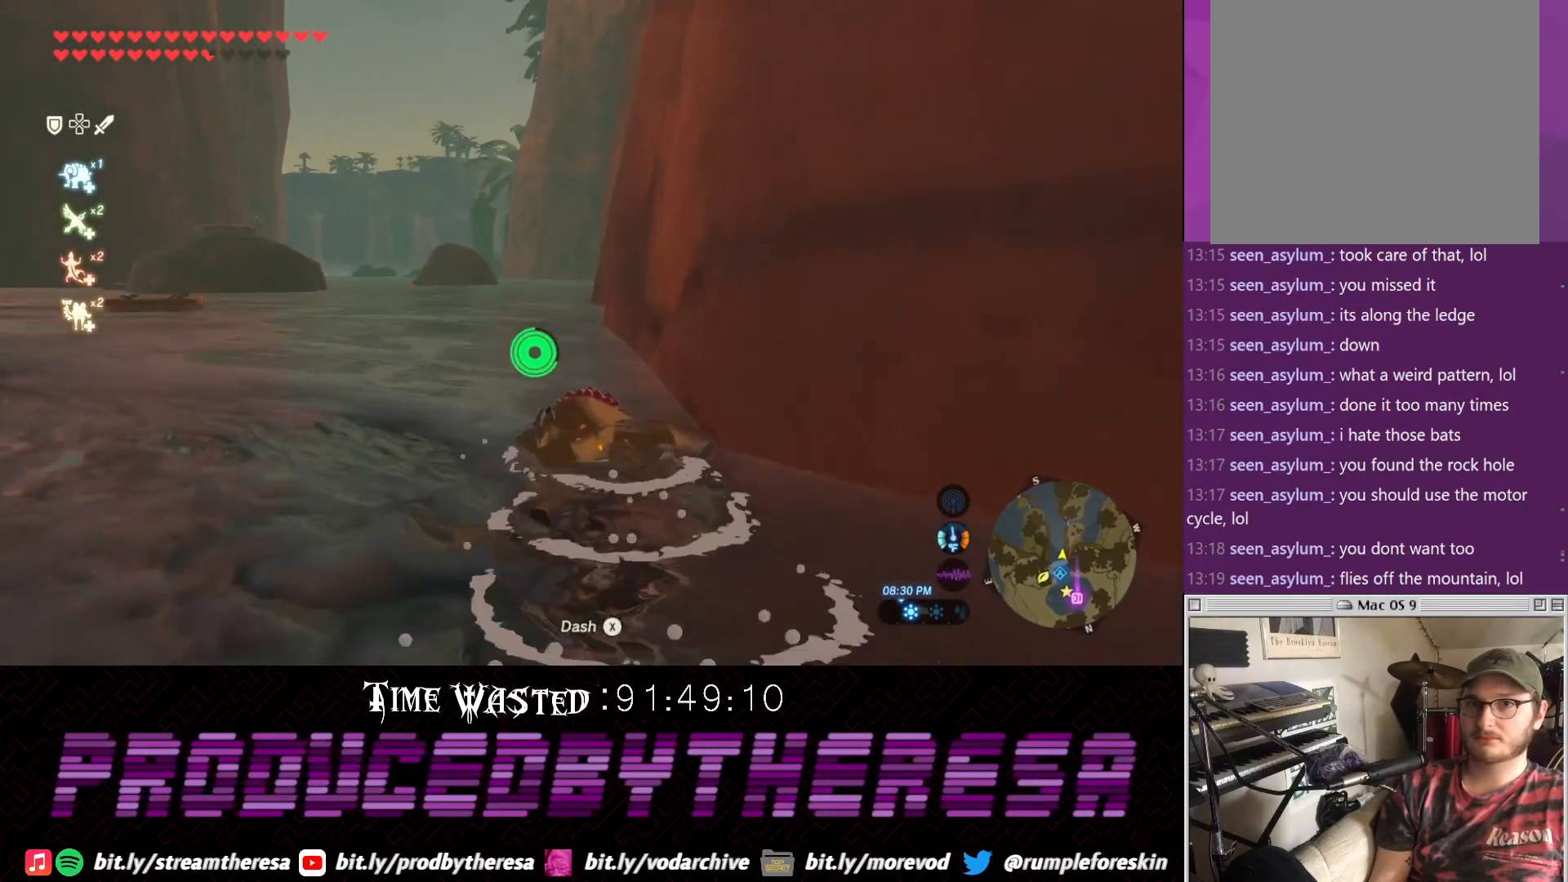
{"dt_ms": 500, "buttons": [], "left_stick": "up-left", "right_stick": "center", "events": []}
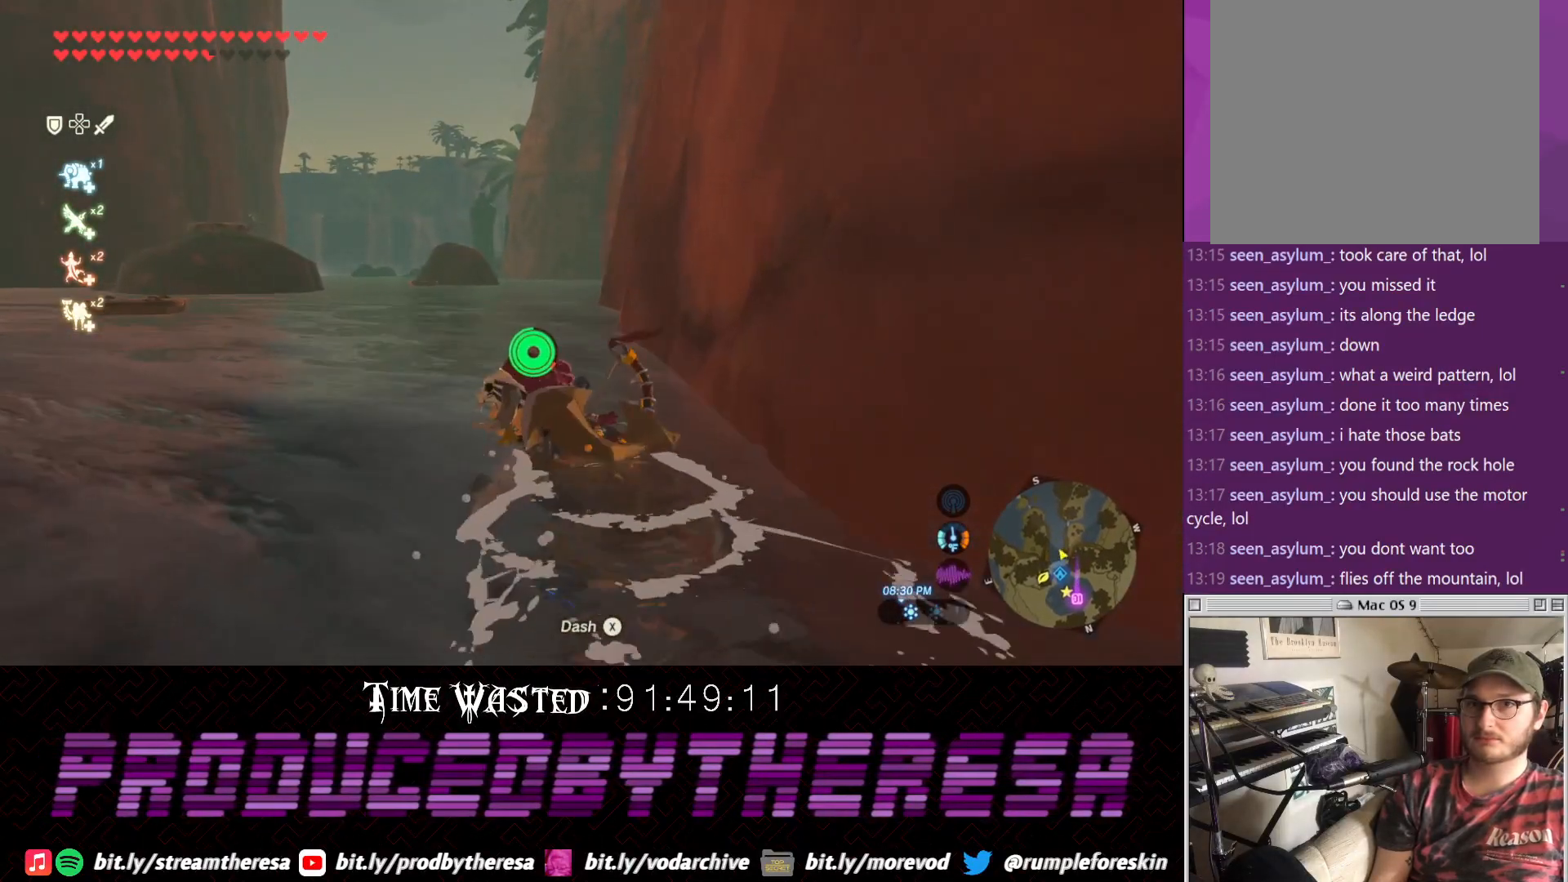
{"dt_ms": 500, "buttons": [], "left_stick": "up-left", "right_stick": "center", "events": [[250, "right_stick", "up-left"], [483, "right_stick", "center"]]}
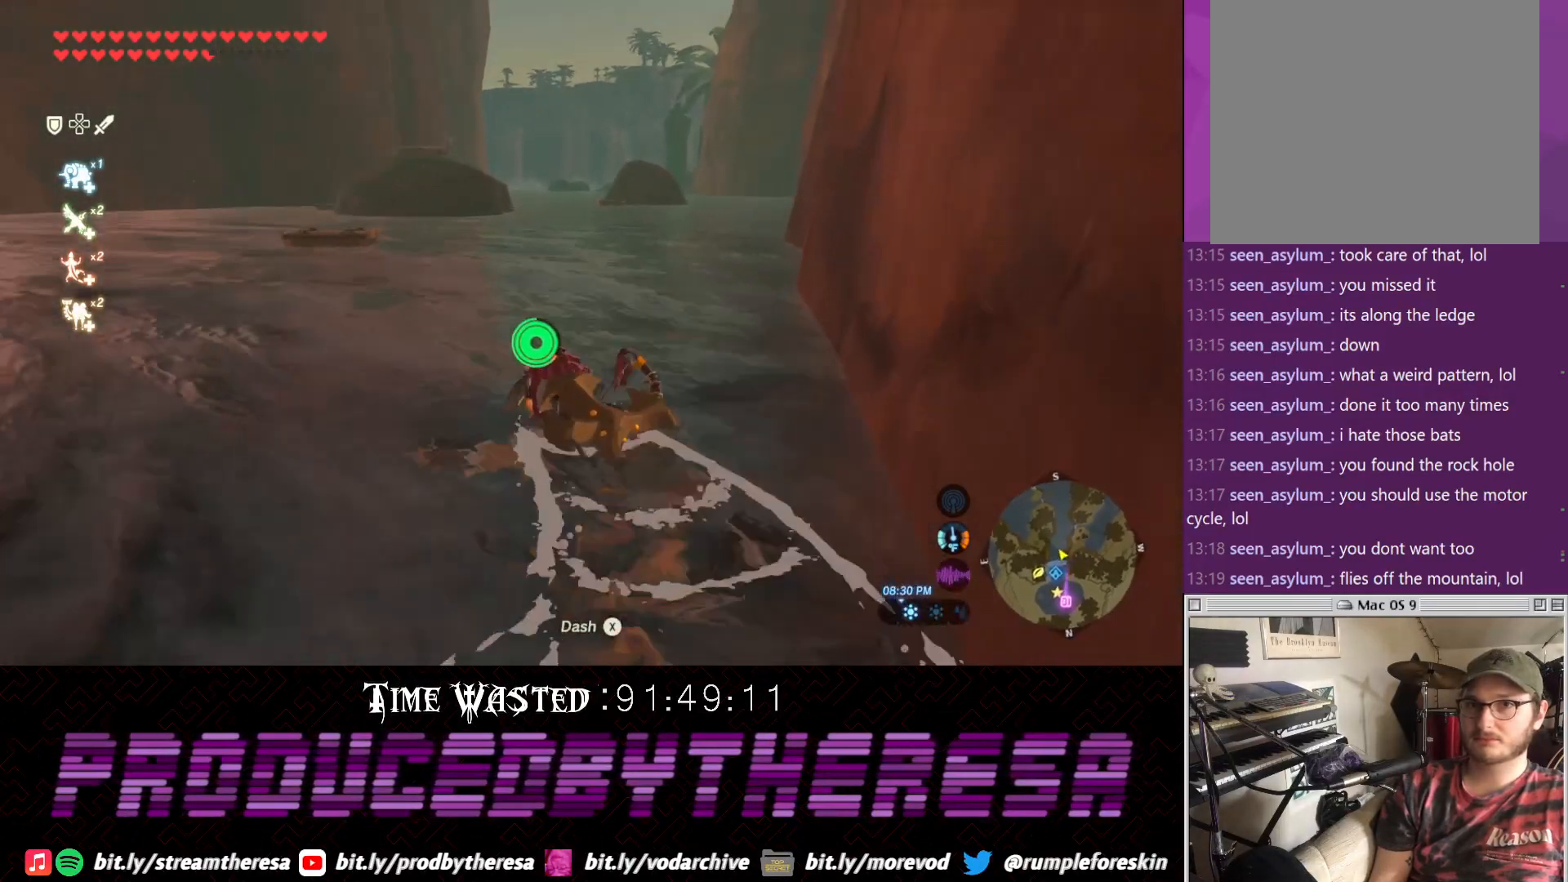
{"dt_ms": 500, "buttons": [], "left_stick": "up-left", "right_stick": "center", "events": [[133, "TRIANGLE", "down"], [250, "TRIANGLE", "up"]]}
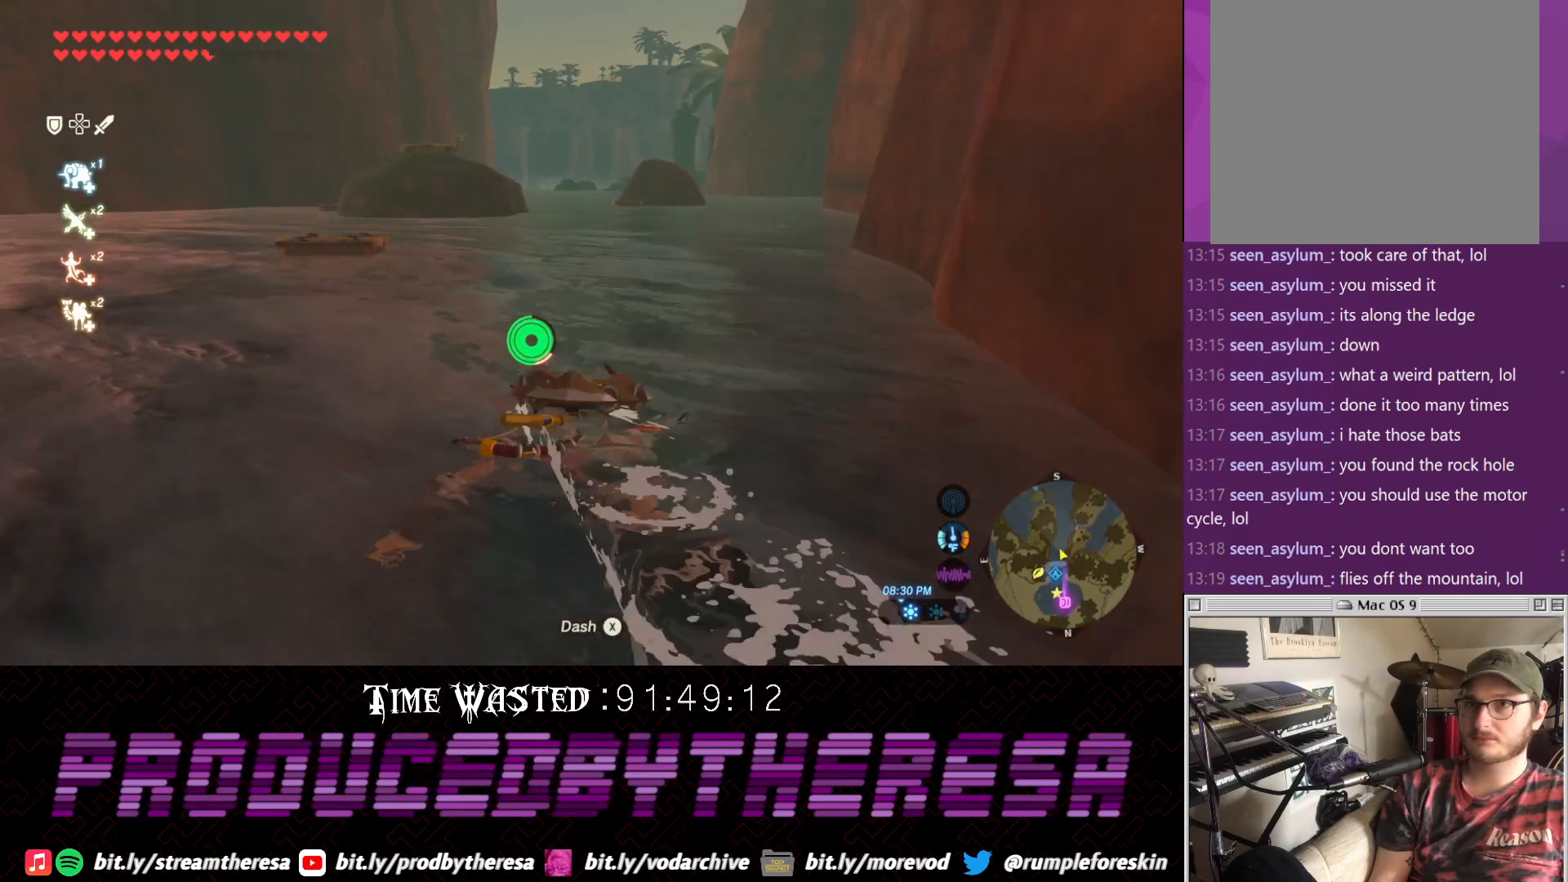
{"dt_ms": 500, "buttons": [], "left_stick": "up", "right_stick": "center", "events": [[200, "right_stick", "left"], [333, "left_stick", "up"], [417, "right_stick", "center"]]}
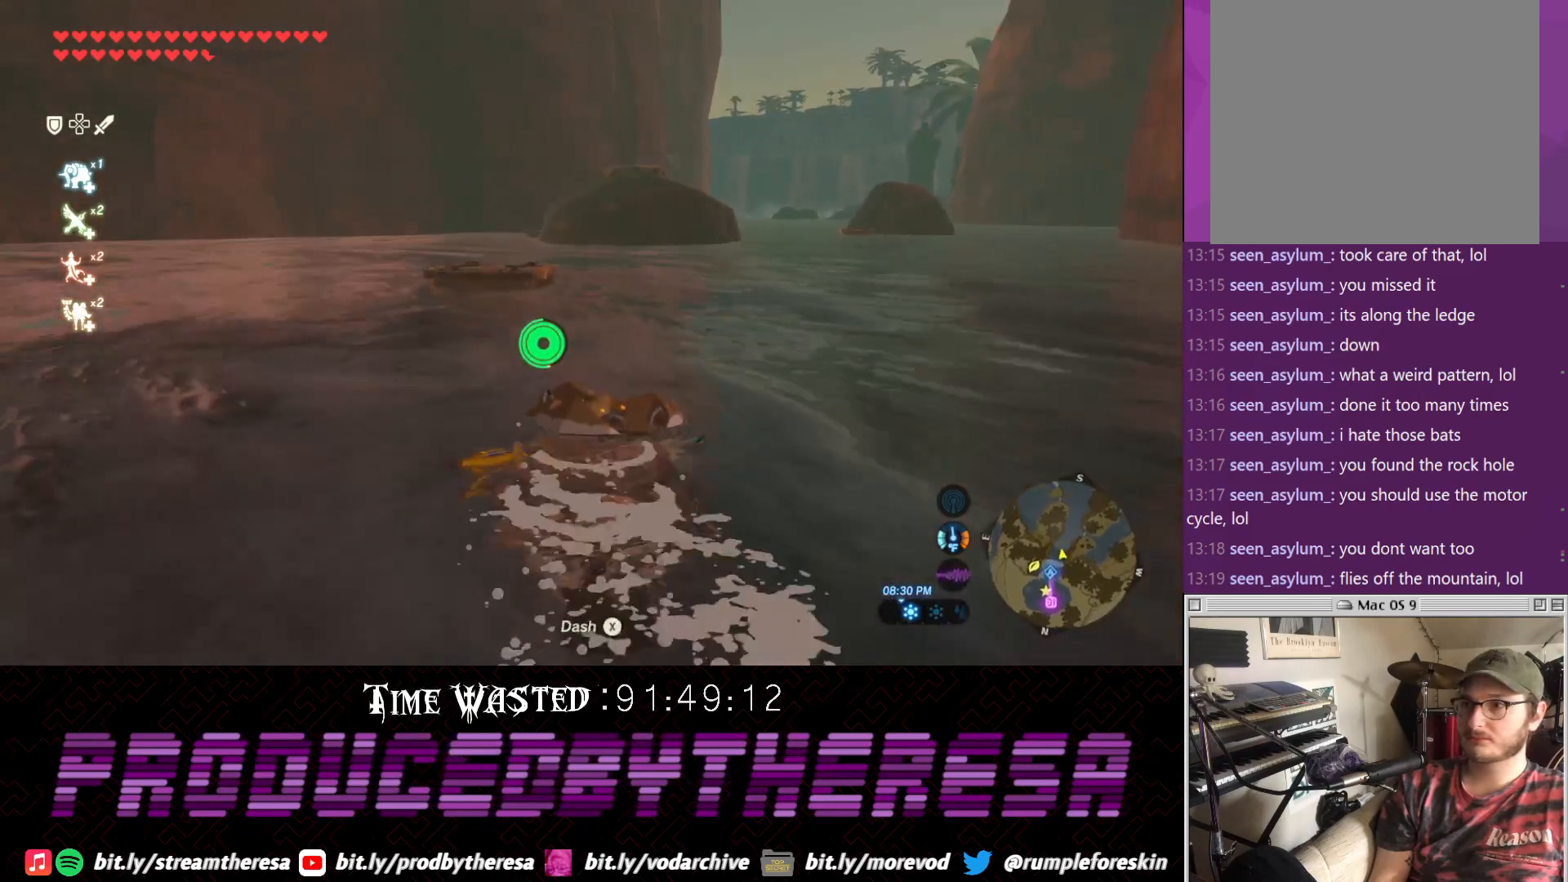
{"dt_ms": 500, "buttons": [], "left_stick": "up", "right_stick": "center", "events": [[67, "TRIANGLE", "down"], [167, "TRIANGLE", "up"]]}
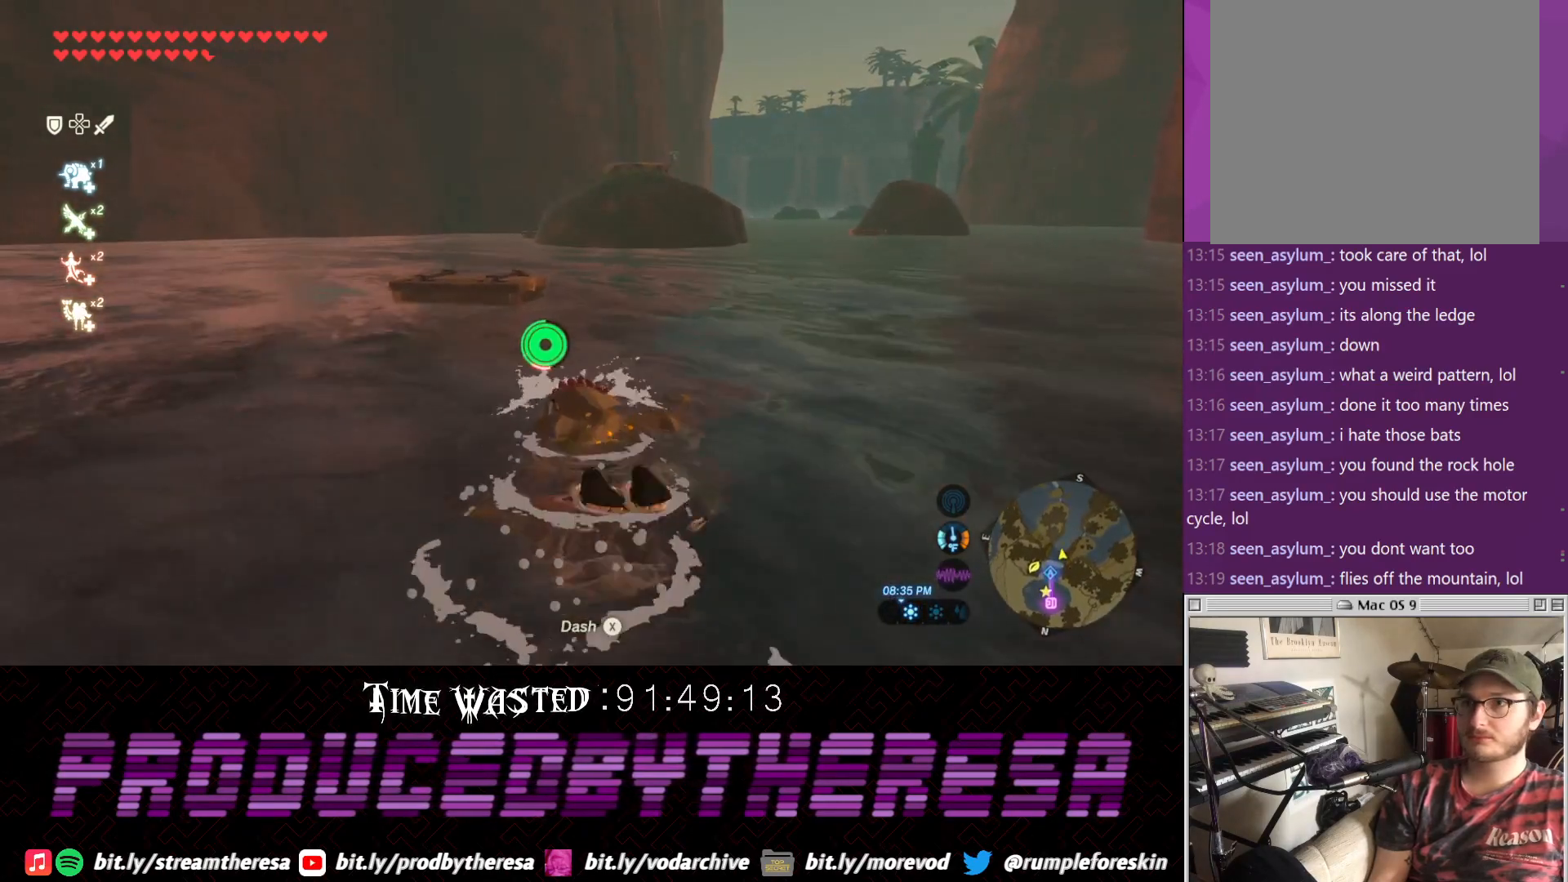
{"dt_ms": 500, "buttons": [], "left_stick": "up", "right_stick": "center", "events": []}
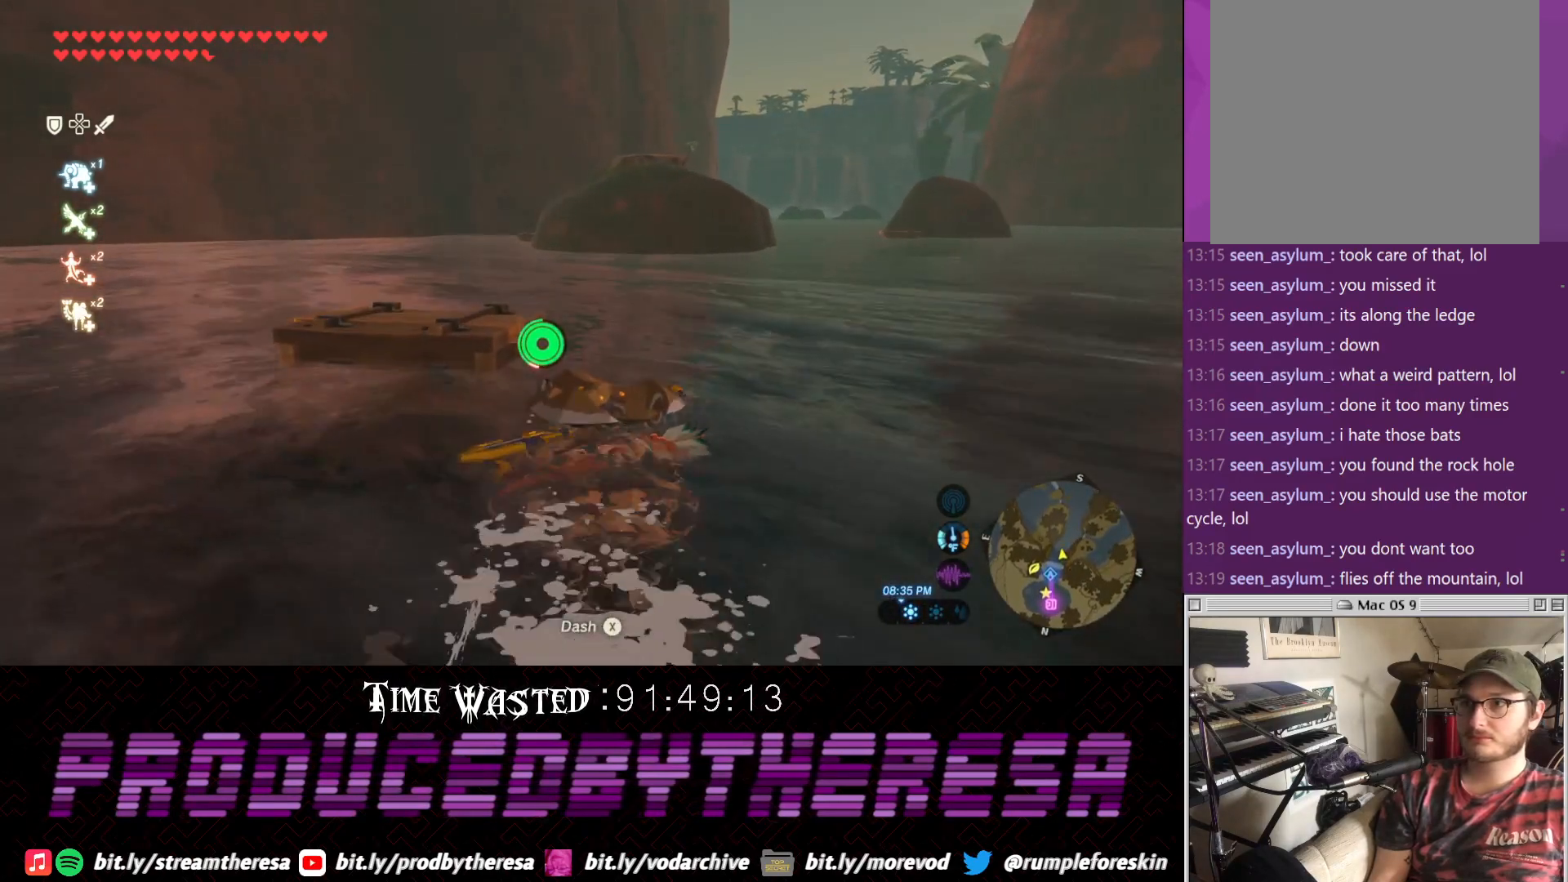
{"dt_ms": 500, "buttons": [], "left_stick": "up", "right_stick": "center"}
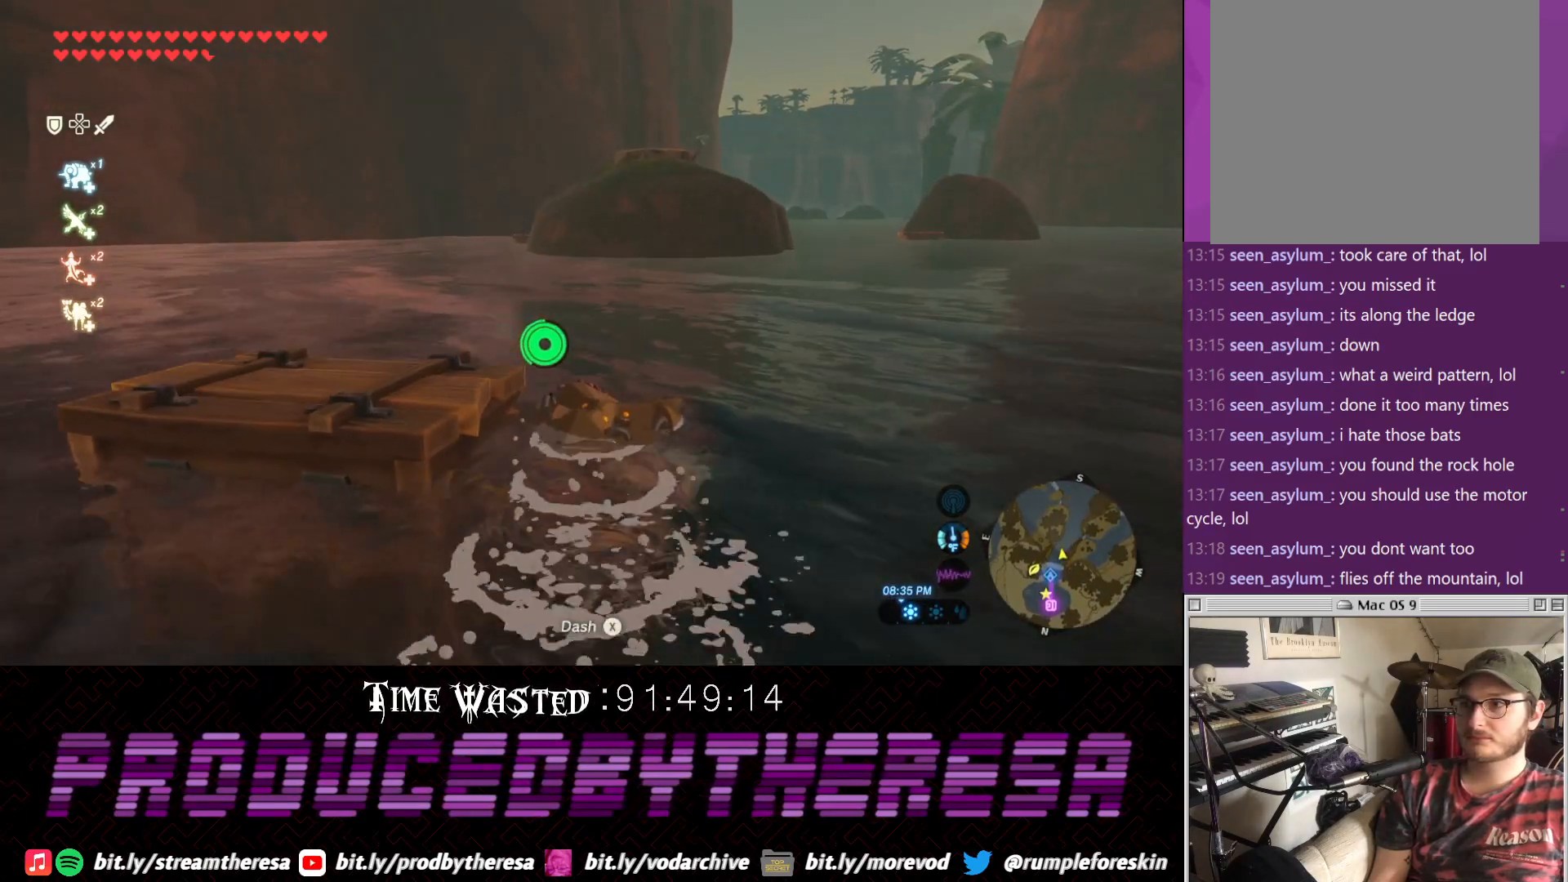
{"dt_ms": 500, "buttons": [], "left_stick": "up", "right_stick": "center", "events": []}
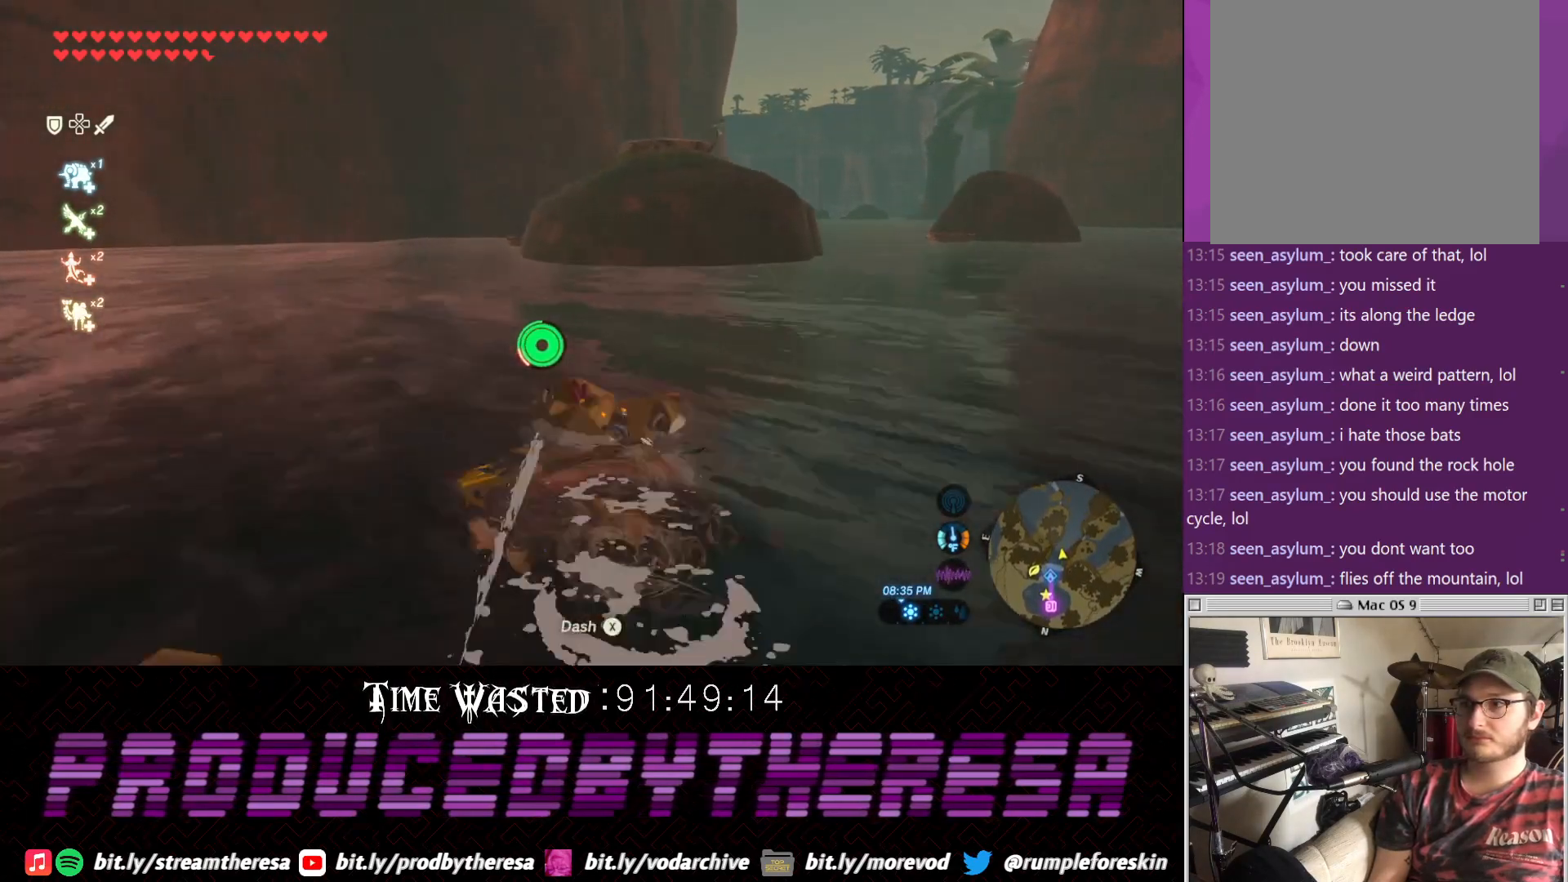
{"dt_ms": 500, "buttons": [], "left_stick": "up", "right_stick": "center", "events": [[233, "TRIANGLE", "down"], [383, "TRIANGLE", "up"]]}
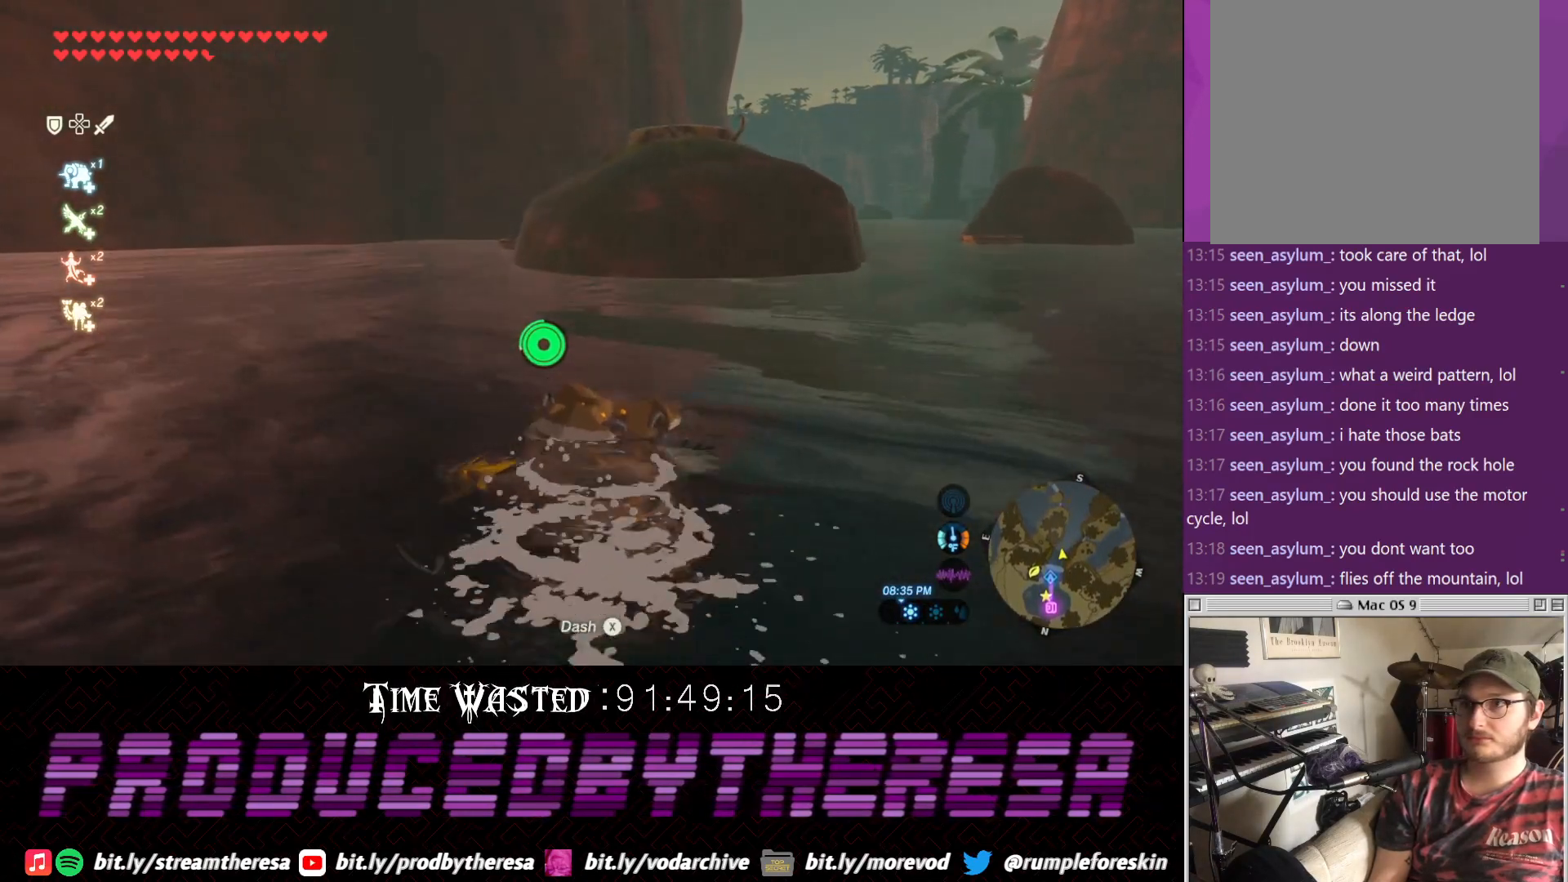
{"dt_ms": 500, "buttons": [], "left_stick": "up", "right_stick": "center", "events": []}
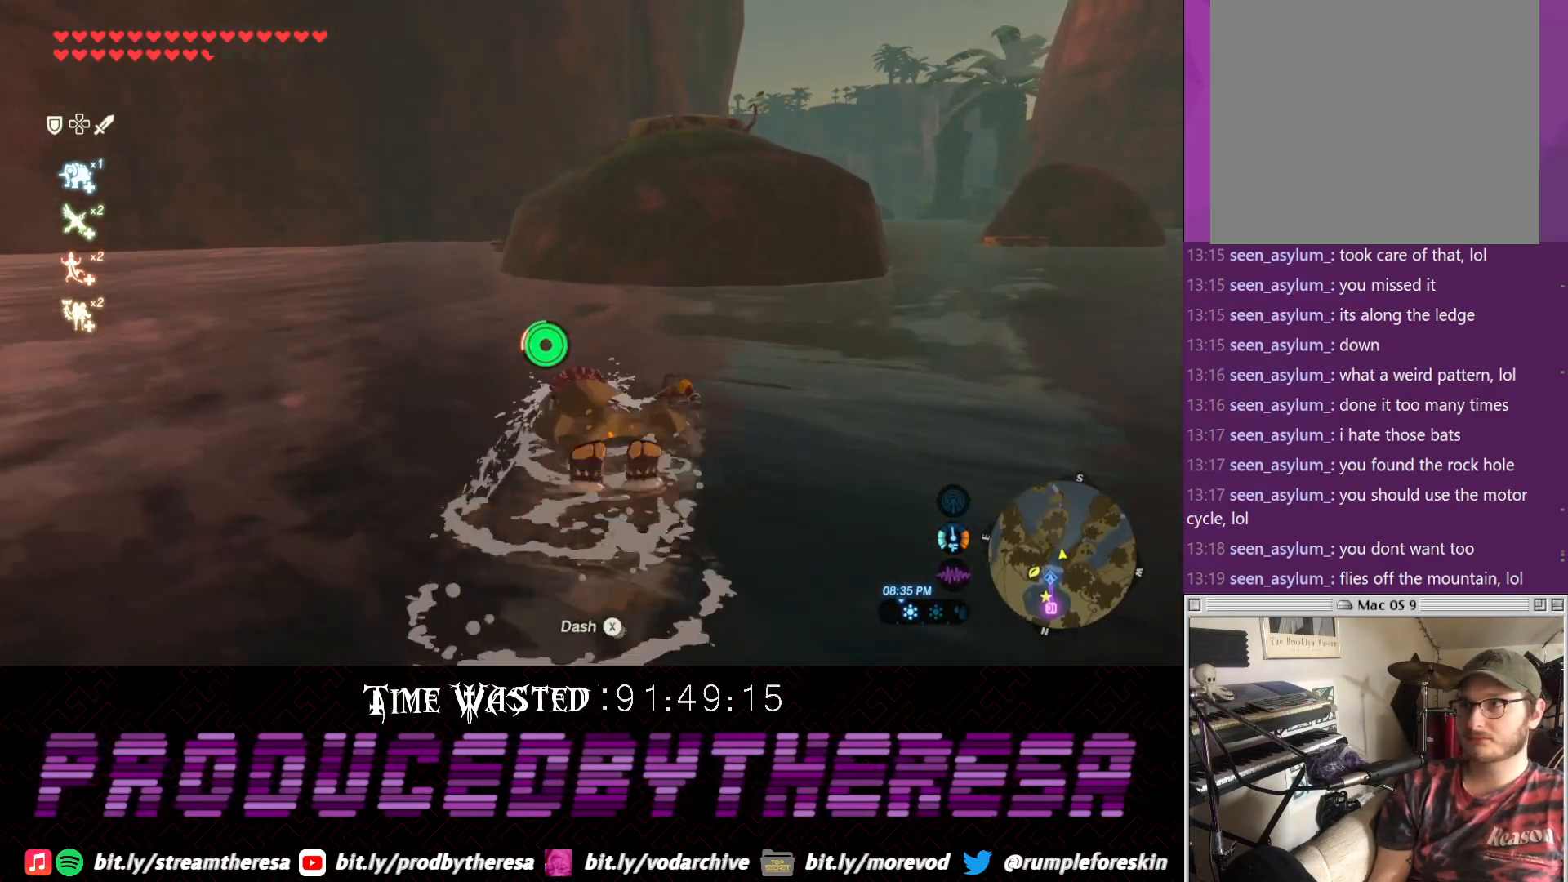
{"dt_ms": 500, "buttons": [], "left_stick": "up", "right_stick": "right", "events": [[383, "right_stick", "right"]]}